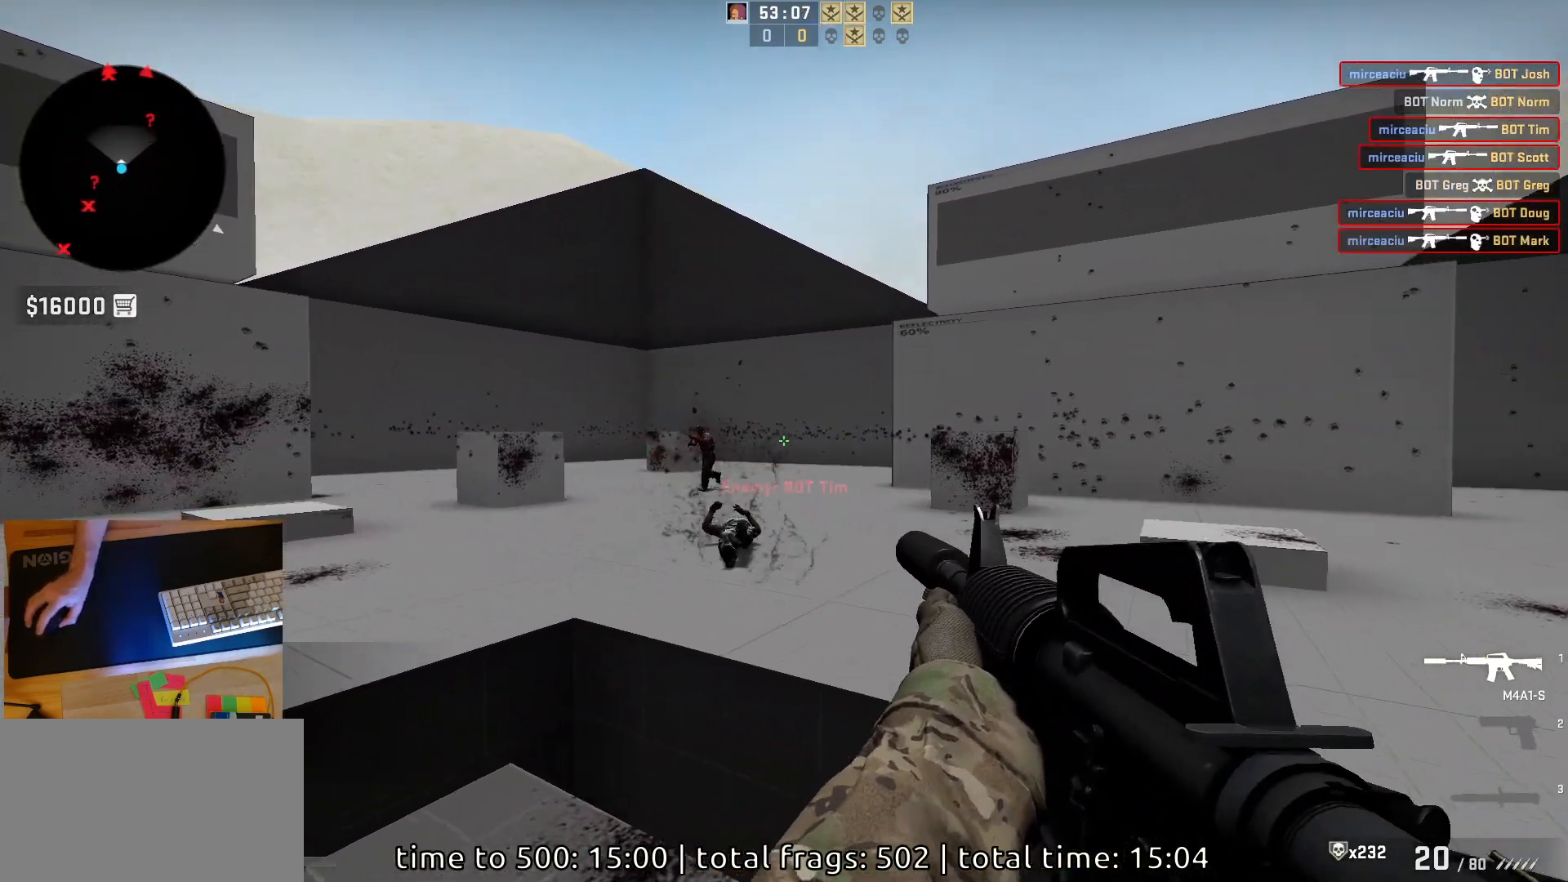
Gameplay with keyboard and mouse; each line is a JSON object with the keys and mouse buttons held at the frame after it. "events" lists presses ("down") and releases ("up") of "a", "ctrl", "d", "e", "q", "s", "shift", "space", "w", "mouse_left", "mouse_wheel", "mouse_right", "mouse_mb4" and "mouse_mb5" between this image and that frame as [ms after this image, input, new state], when the widget could be followed in between. "mouse_left", "mouse_wheel", "mouse_right", "mouse_mb4", "mouse_mb5" = the "left", "wheel", "right", "mb4", "mb5" buttons of the "mouse" list. No other keys are recorded. "wheel" means that the mouse wheel is clicked or scrolled. Mouse movement is not recorded.
{"keys": ["d"], "mouse": ["left"], "events": [[217, "a", "up"], [217, "d", "down"], [317, "a", "down"], [350, "d", "up"], [400, "d", "down"], [417, "mouse_left", "down"], [450, "a", "up"]]}
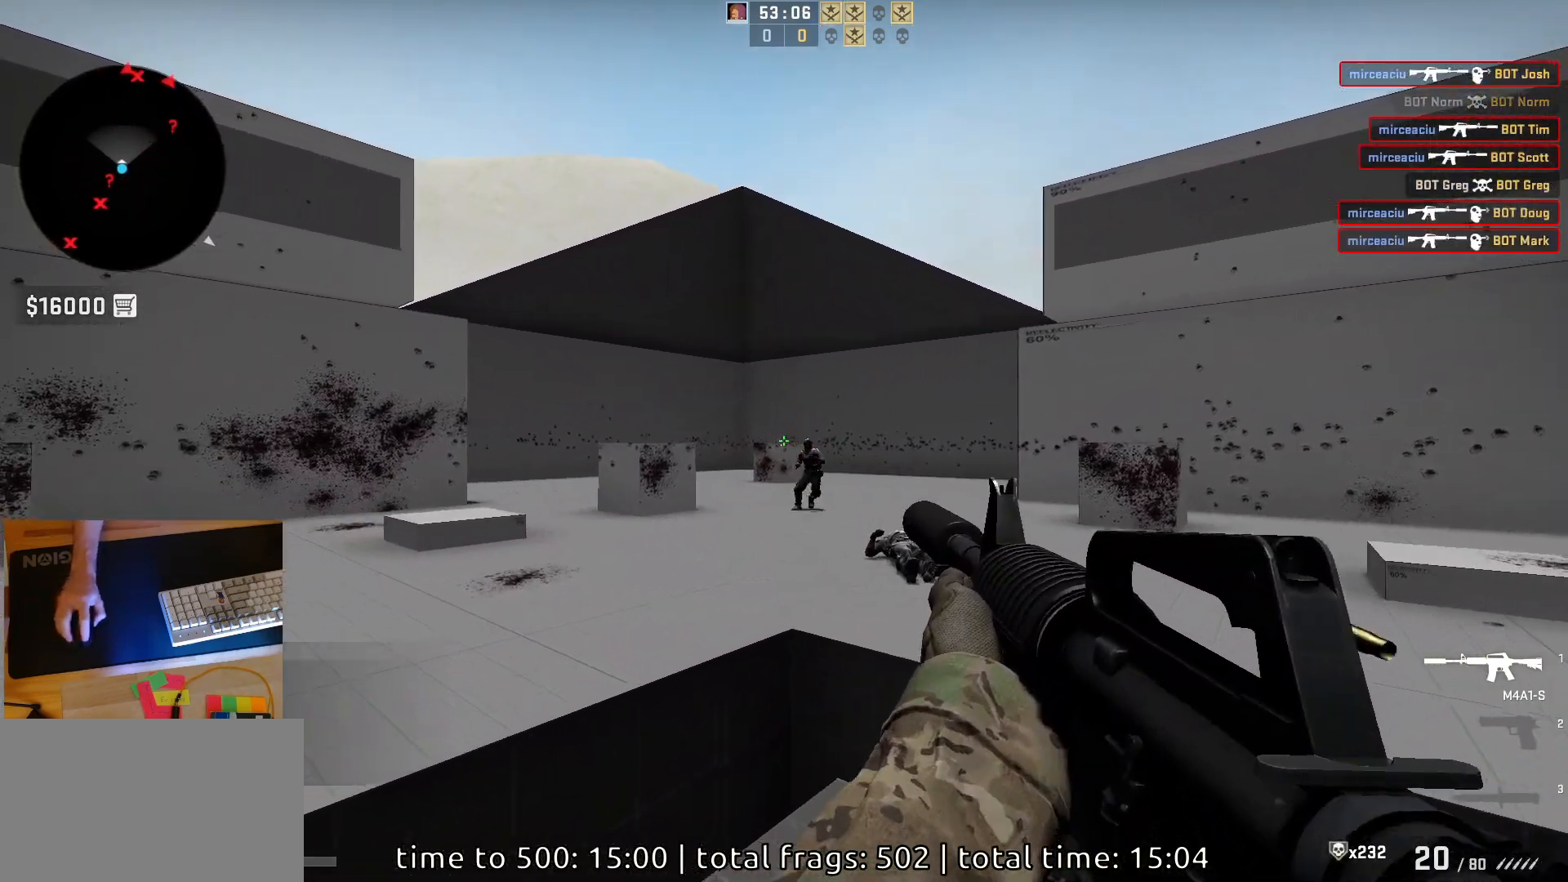
{"keys": [], "mouse": ["left"], "events": [[17, "d", "up"], [67, "s", "down"], [117, "mouse_left", "up"], [233, "s", "up"], [317, "mouse_left", "down"]]}
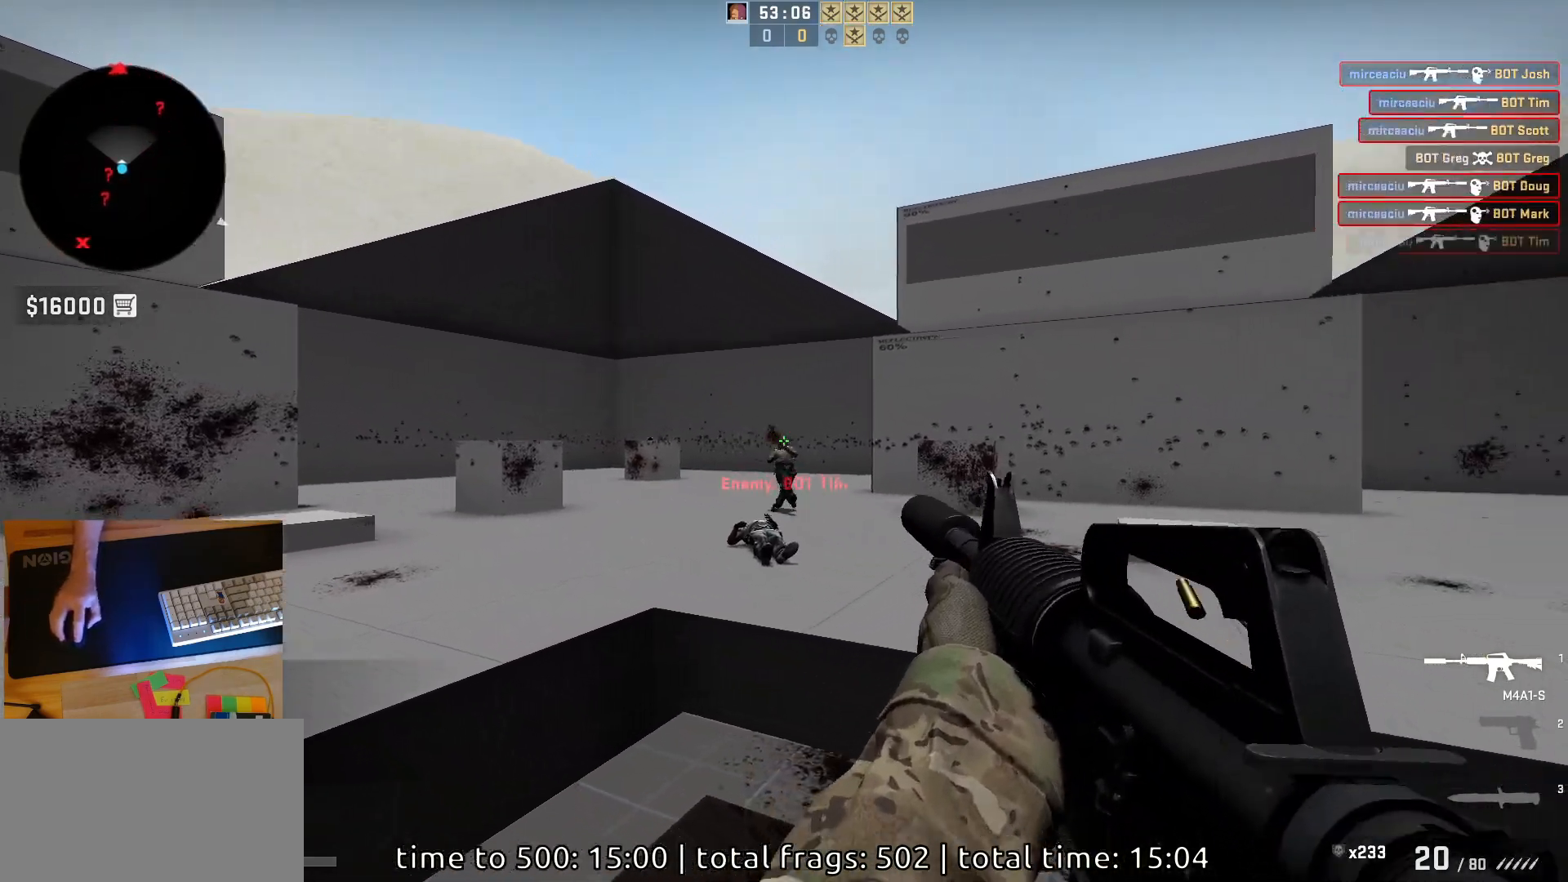
{"keys": ["d"], "mouse": [], "events": [[50, "mouse_left", "up"], [217, "d", "down"]]}
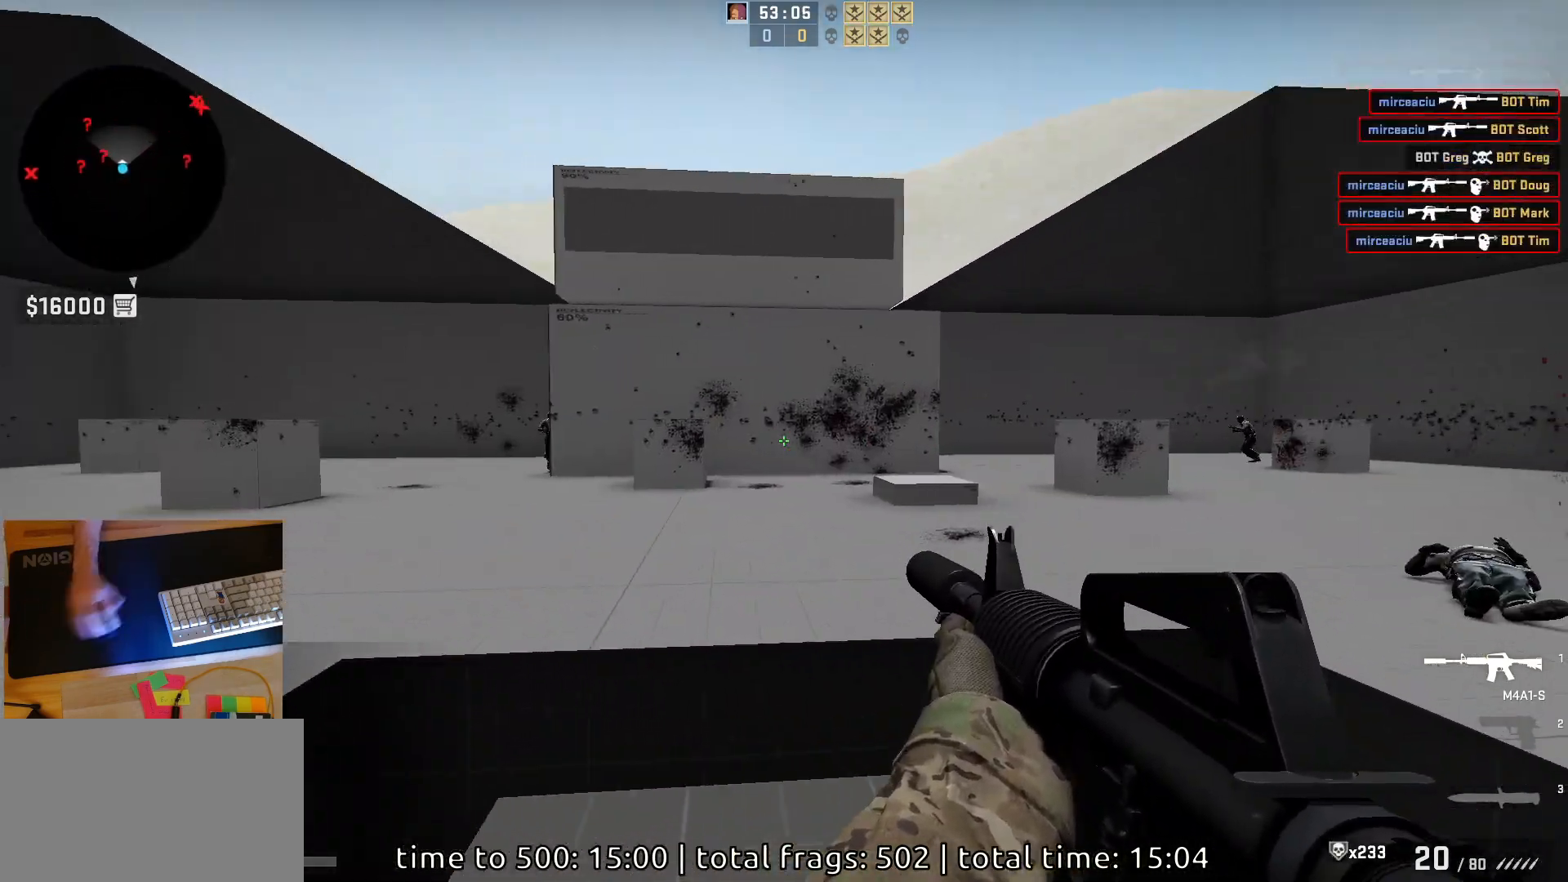
{"keys": ["d"], "mouse": [], "events": [[217, "a", "down"], [217, "d", "up"], [333, "d", "down"], [433, "a", "up"]]}
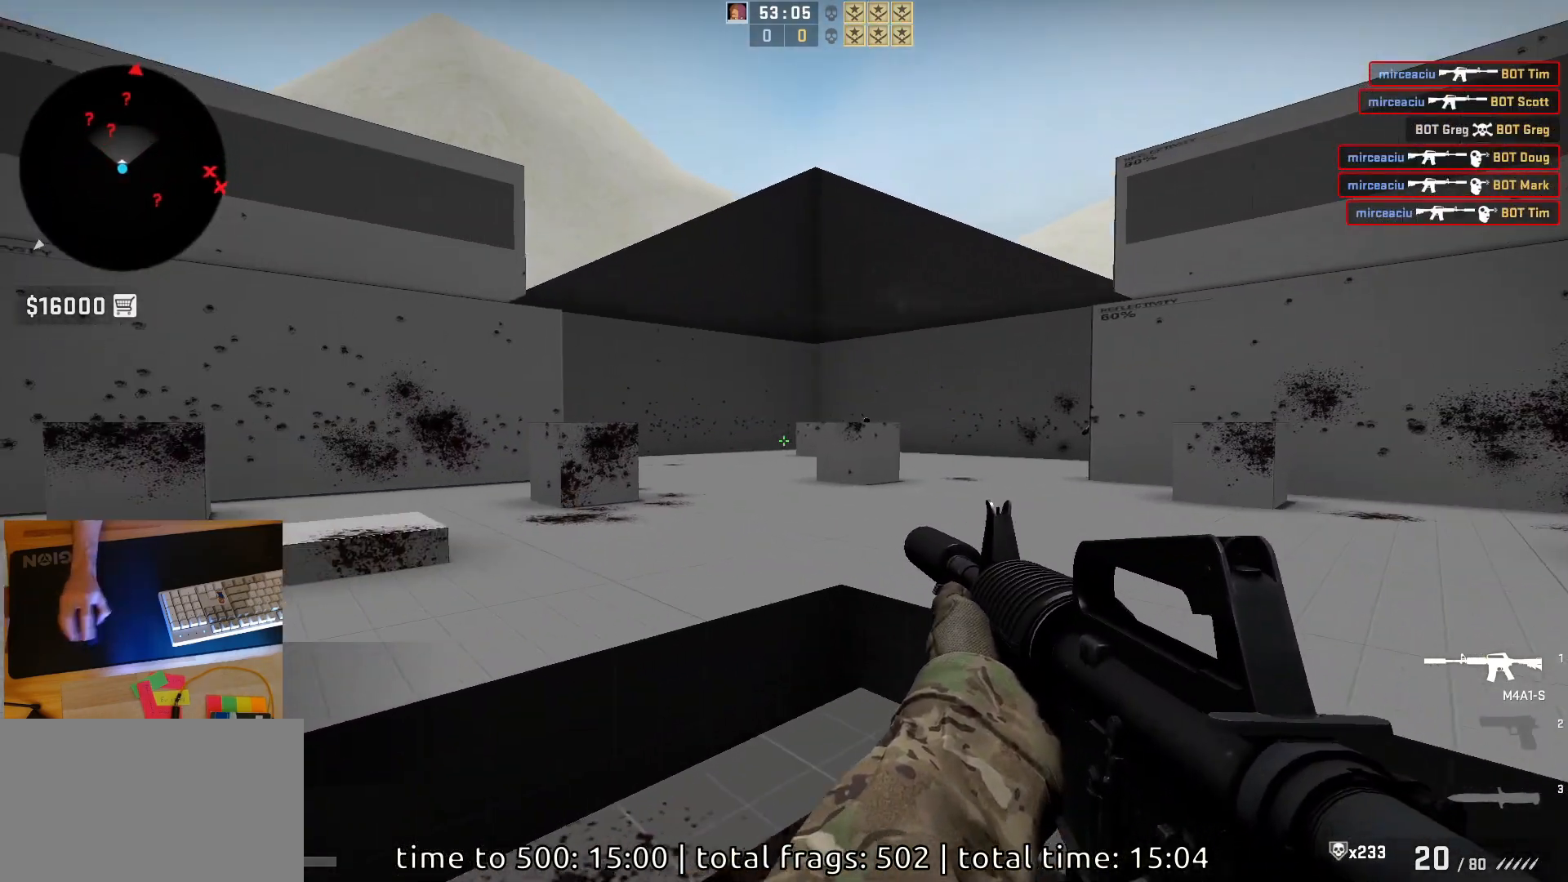
{"keys": ["a", "d"], "mouse": [], "events": [[150, "a", "down"], [183, "d", "up"], [267, "d", "down"], [350, "a", "up"], [417, "a", "down"], [417, "d", "up"], [500, "d", "down"]]}
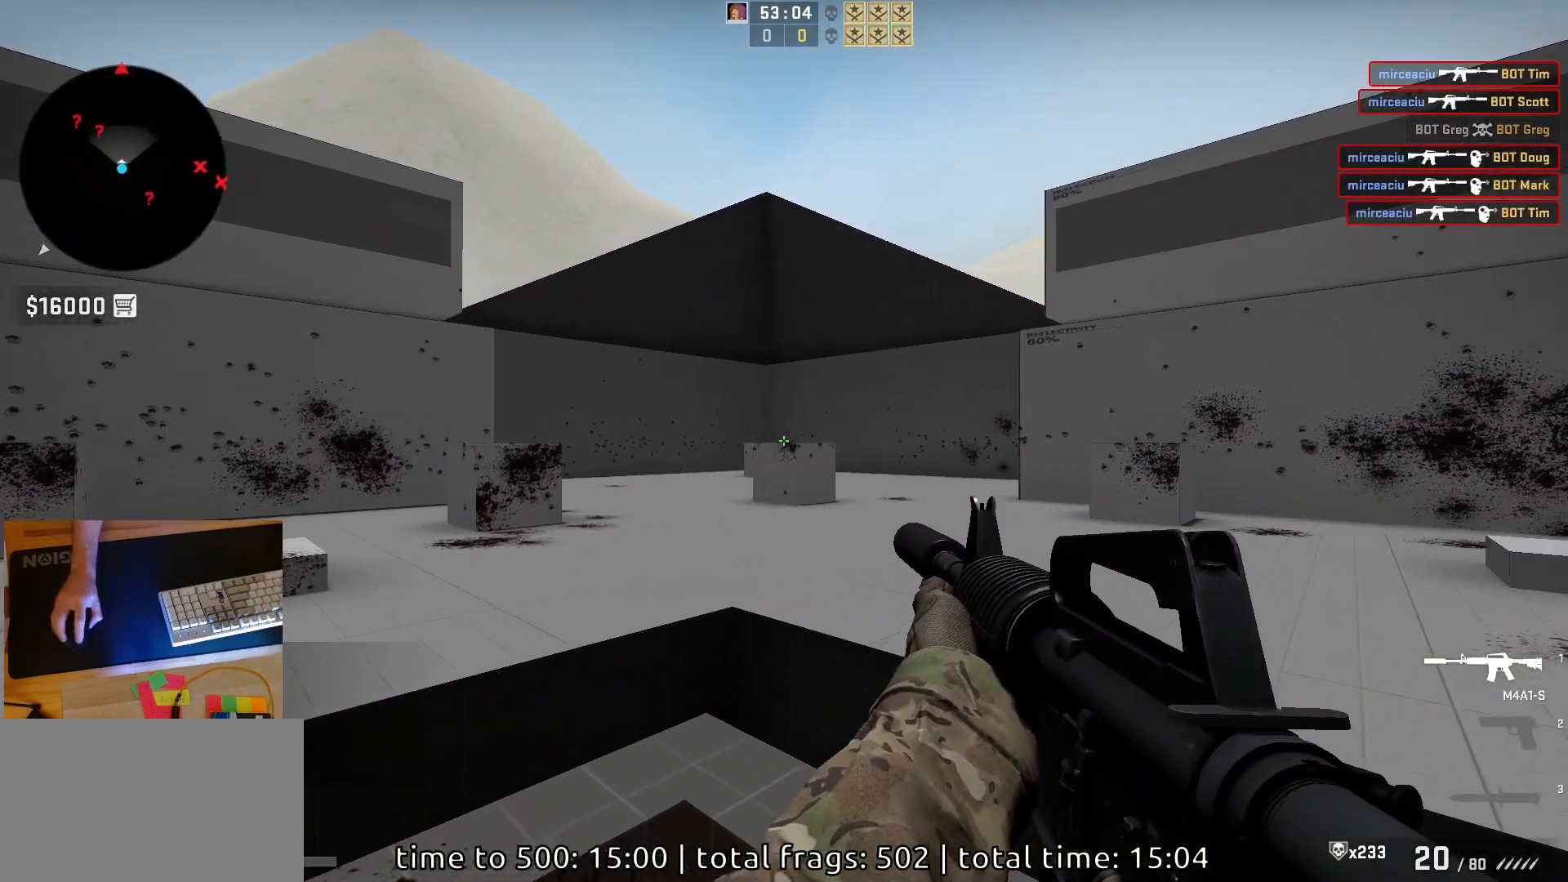
{"keys": [], "mouse": ["left"], "events": [[67, "a", "up"], [67, "mouse_left", "down"], [150, "d", "up"], [217, "mouse_left", "up"], [400, "mouse_left", "down"]]}
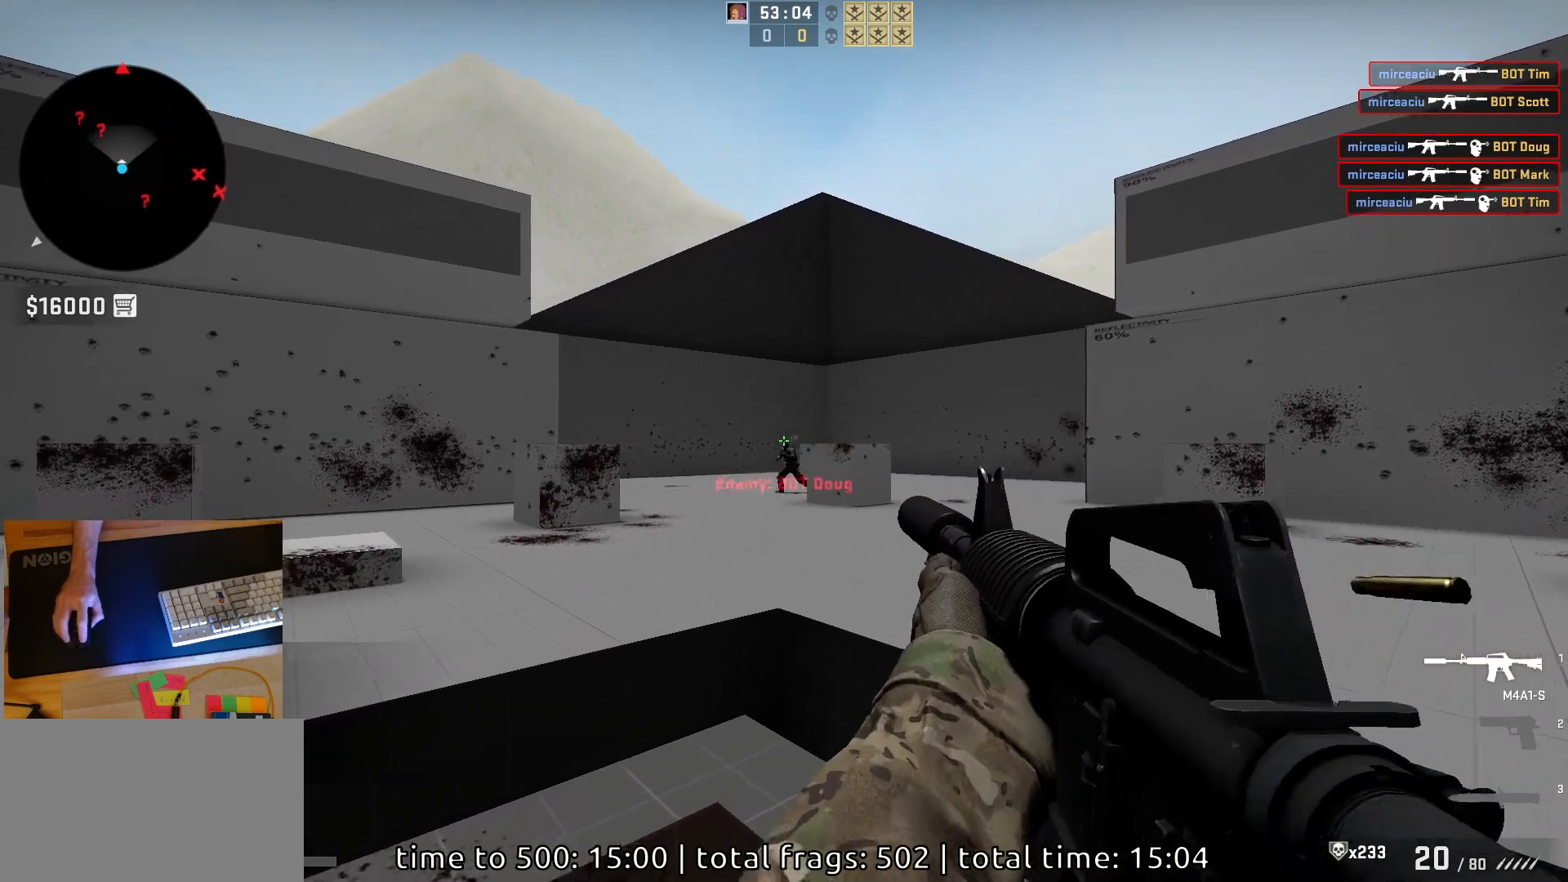
{"keys": [], "mouse": [], "events": [[67, "mouse_left", "up"], [300, "mouse_left", "down"], [500, "mouse_left", "up"]]}
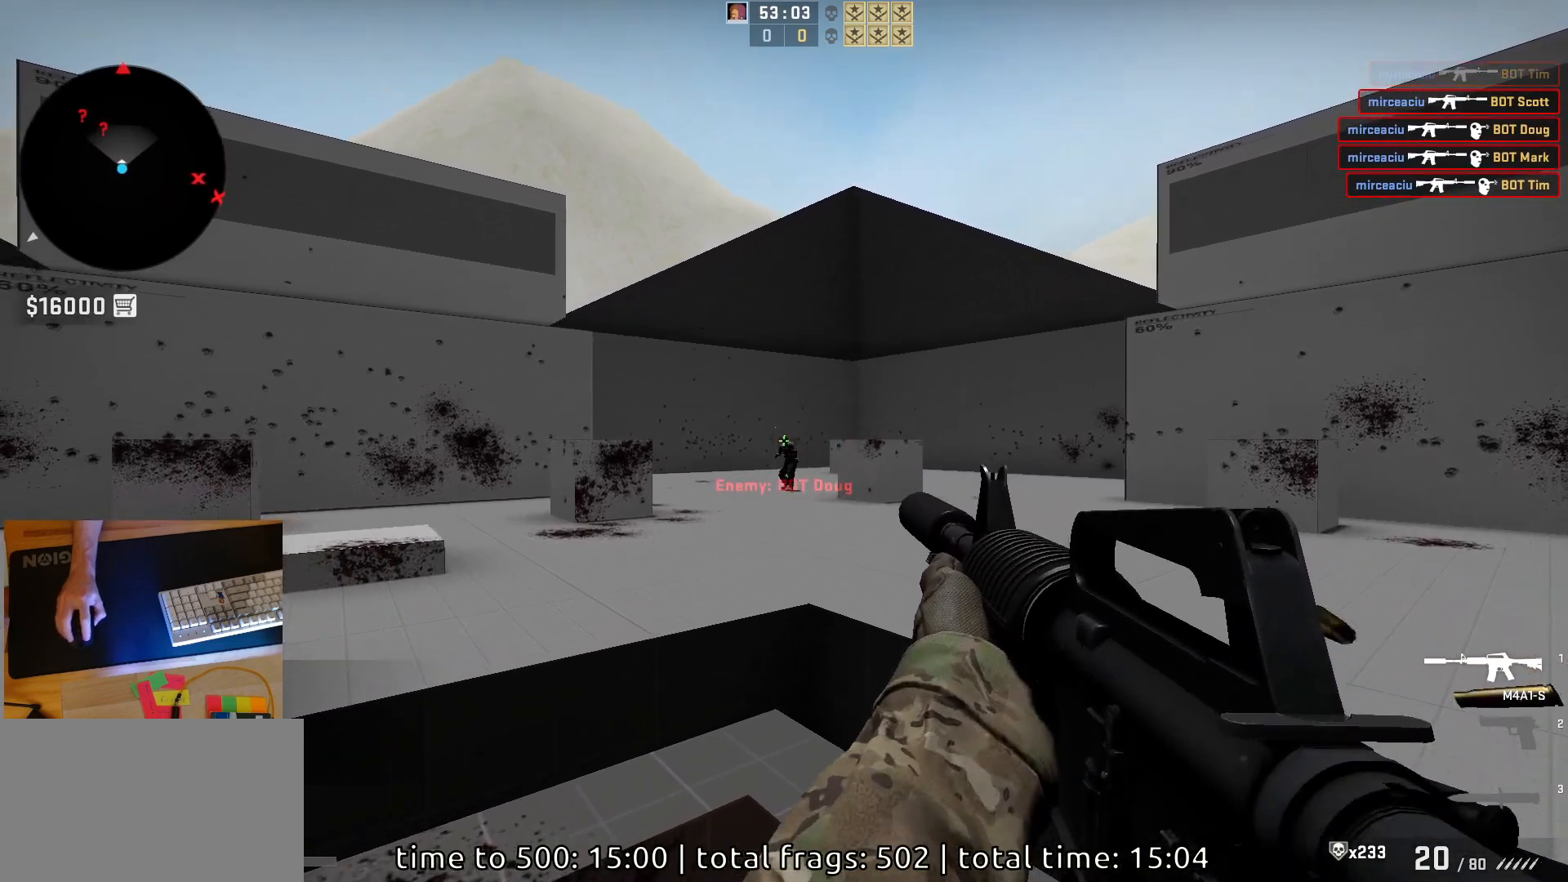
{"keys": [], "mouse": [], "events": [[17, "a", "down"], [183, "a", "up"]]}
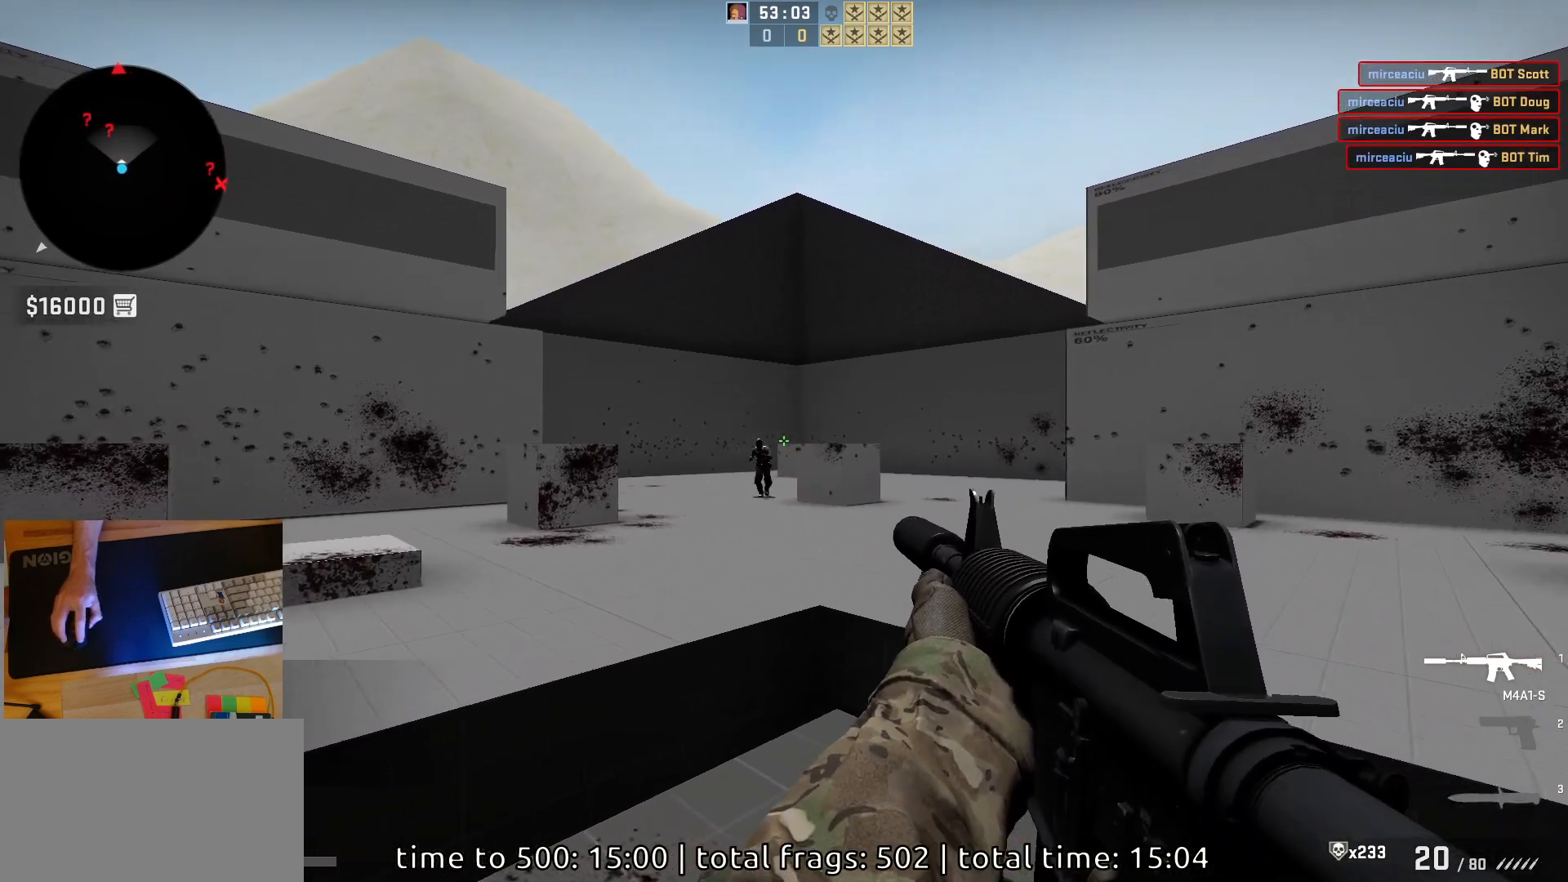
{"keys": ["a"], "mouse": [], "events": [[233, "mouse_left", "down"], [400, "mouse_left", "up"], [450, "a", "down"]]}
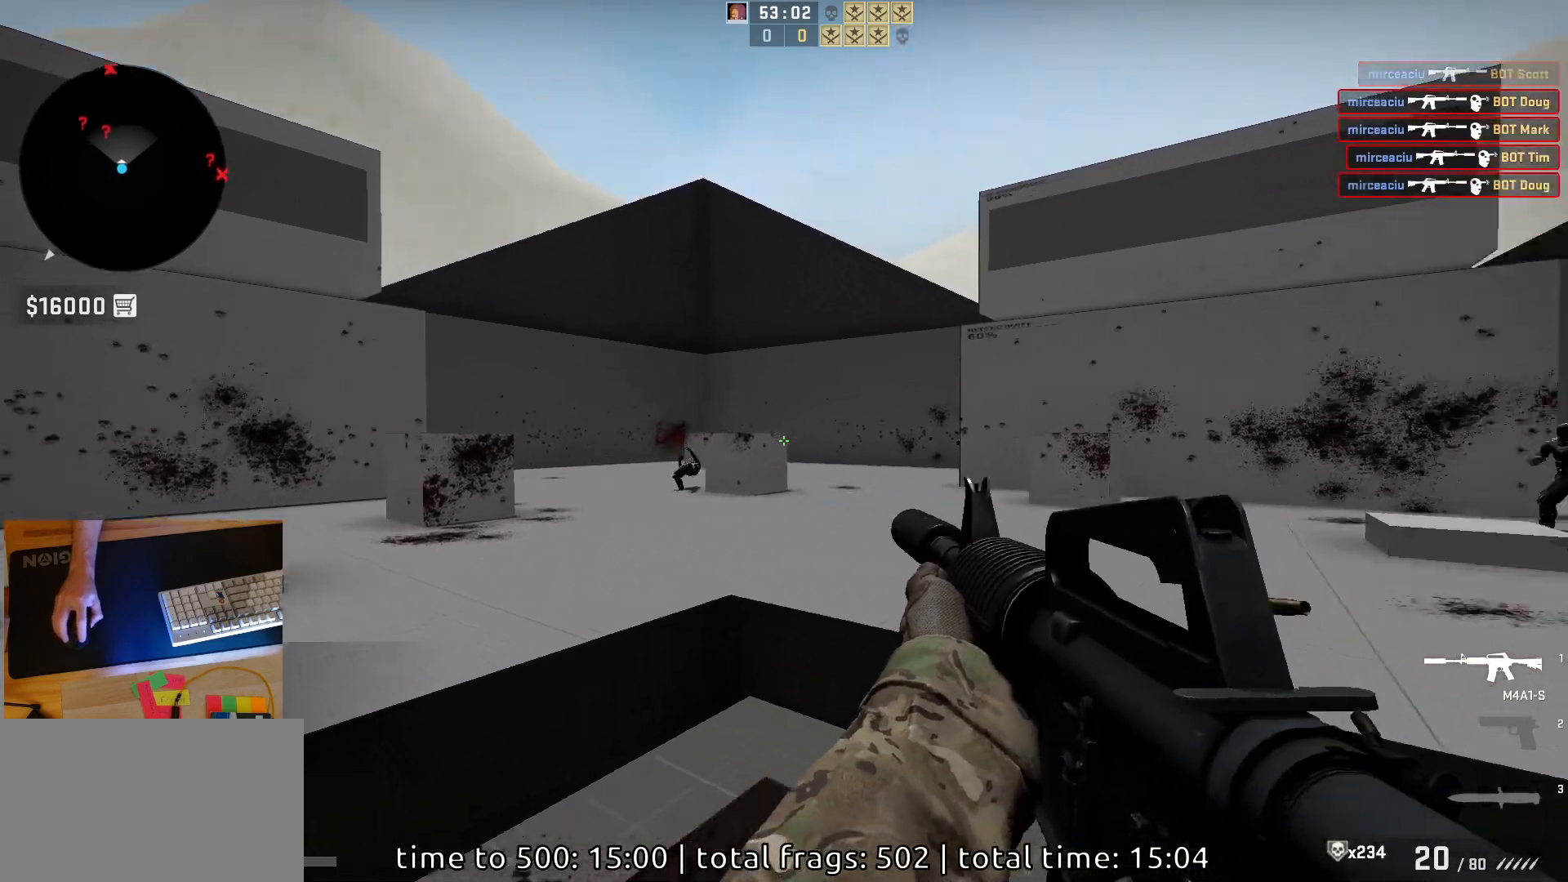
{"keys": ["a", "d"], "mouse": [], "events": [[217, "d", "down"], [267, "a", "up"], [367, "a", "down"], [383, "d", "up"], [467, "d", "down"]]}
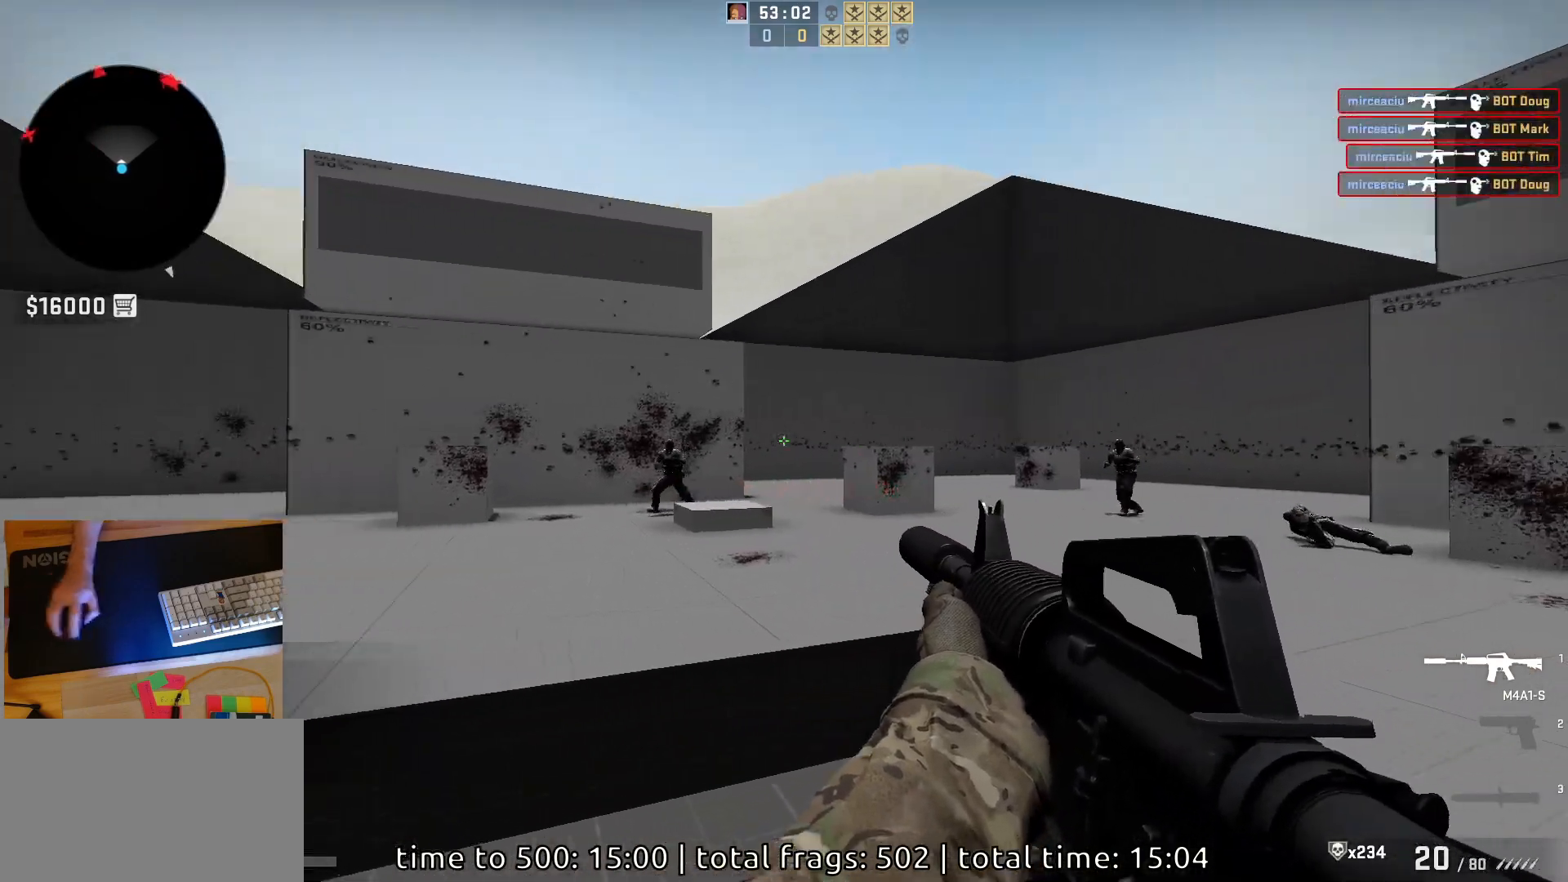
{"keys": [], "mouse": [], "events": [[33, "a", "up"], [100, "d", "up"], [283, "mouse_left", "down"], [500, "mouse_left", "up"]]}
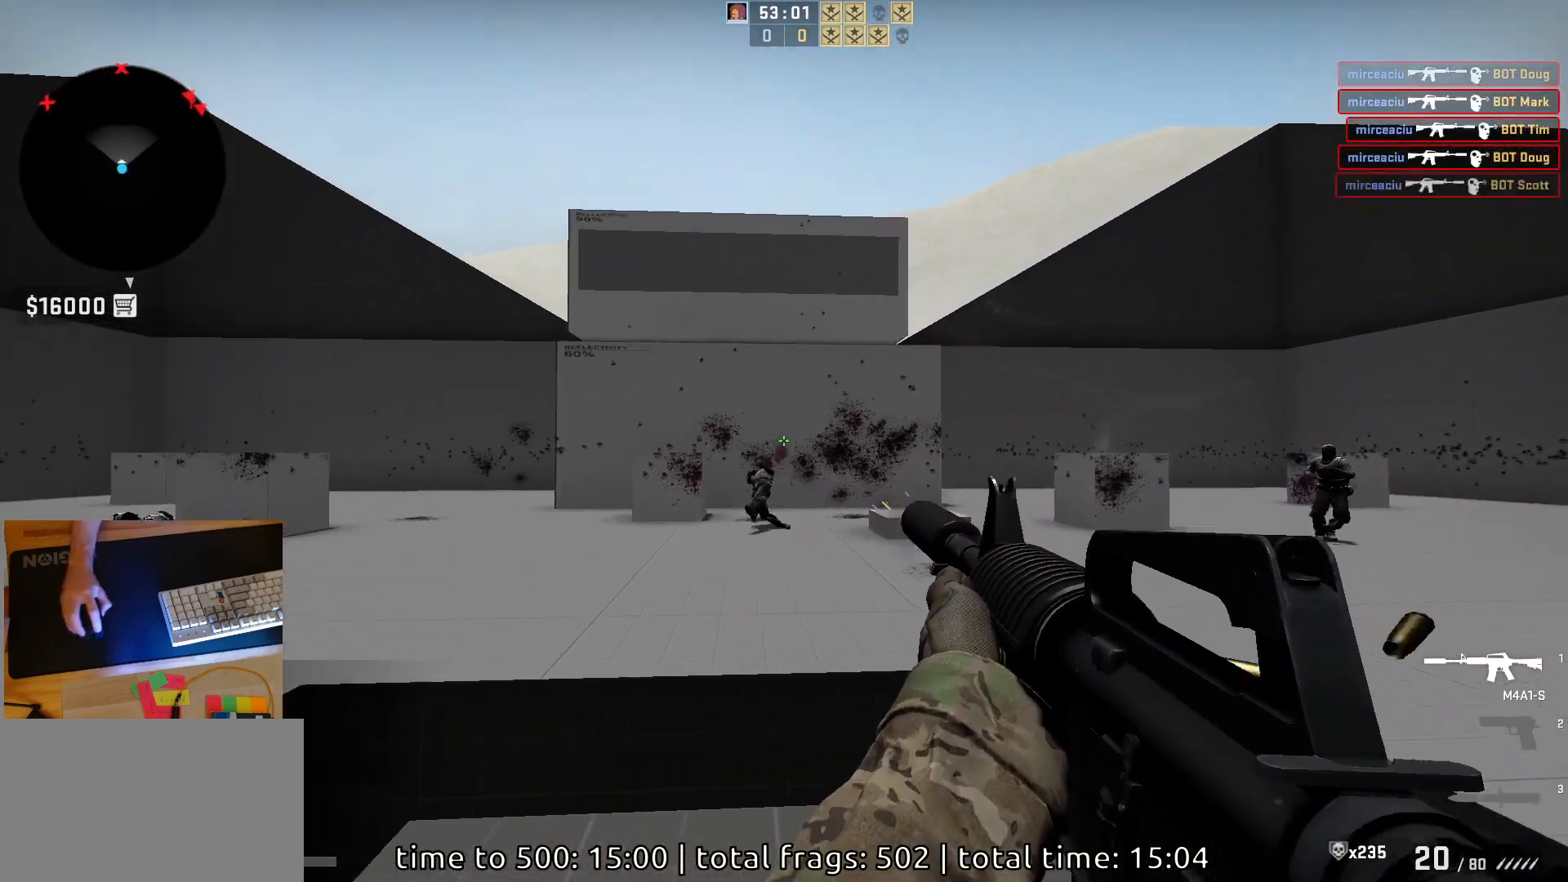
{"keys": ["a", "d"], "mouse": [], "events": [[67, "s", "down"], [150, "s", "up"], [200, "d", "down"], [317, "a", "down"], [367, "d", "up"], [467, "d", "down"]]}
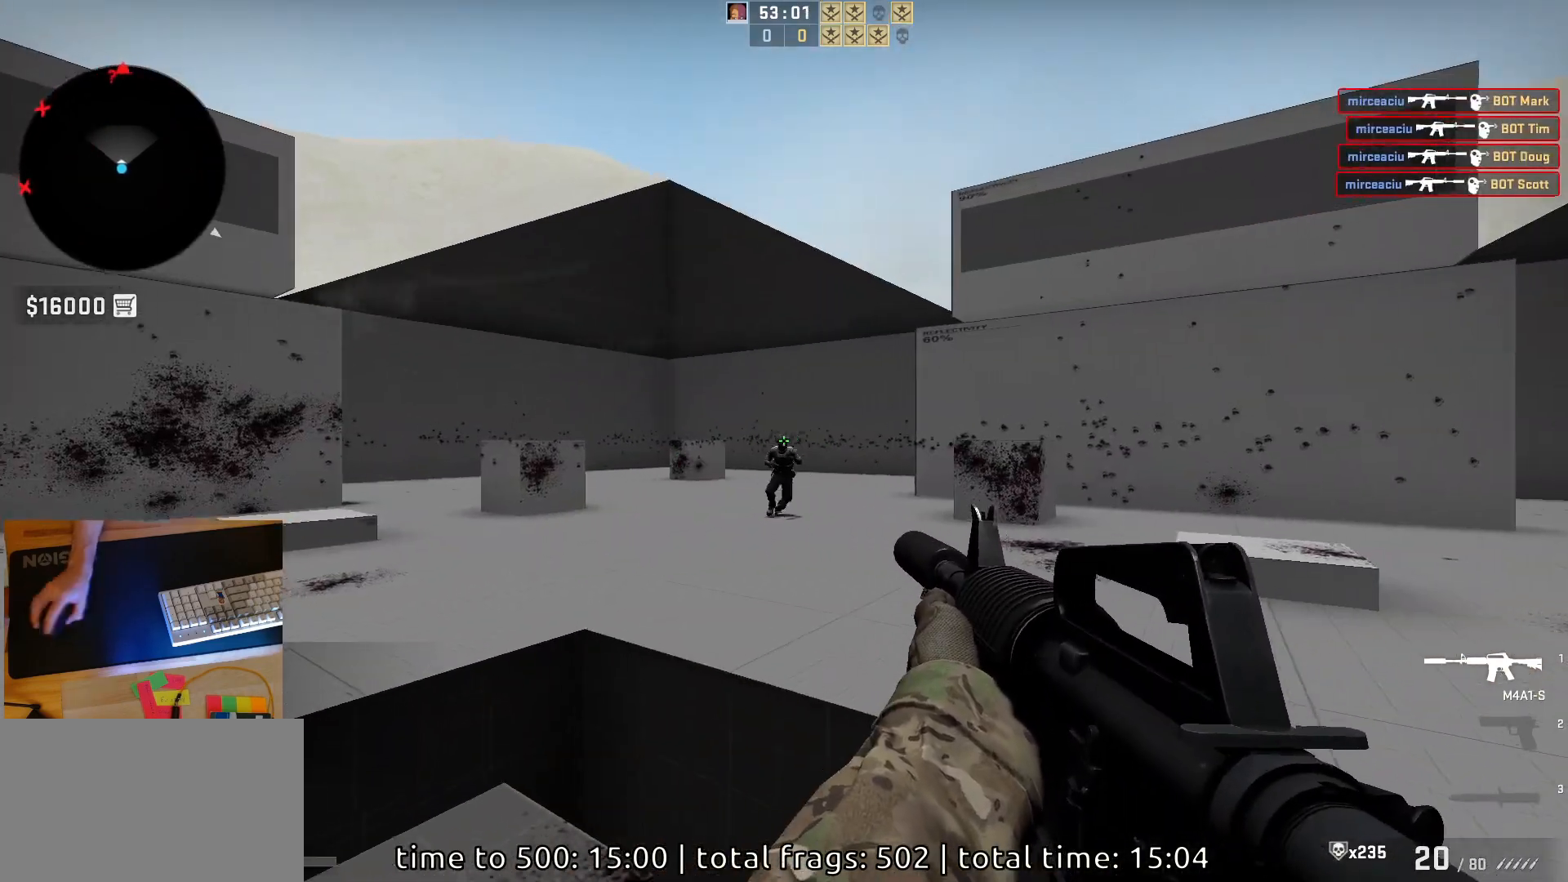
{"keys": [], "mouse": [], "events": [[33, "a", "up"], [83, "d", "up"], [117, "a", "down"], [150, "mouse_left", "down"], [167, "d", "down"], [217, "a", "up"], [283, "d", "up"], [333, "mouse_left", "up"]]}
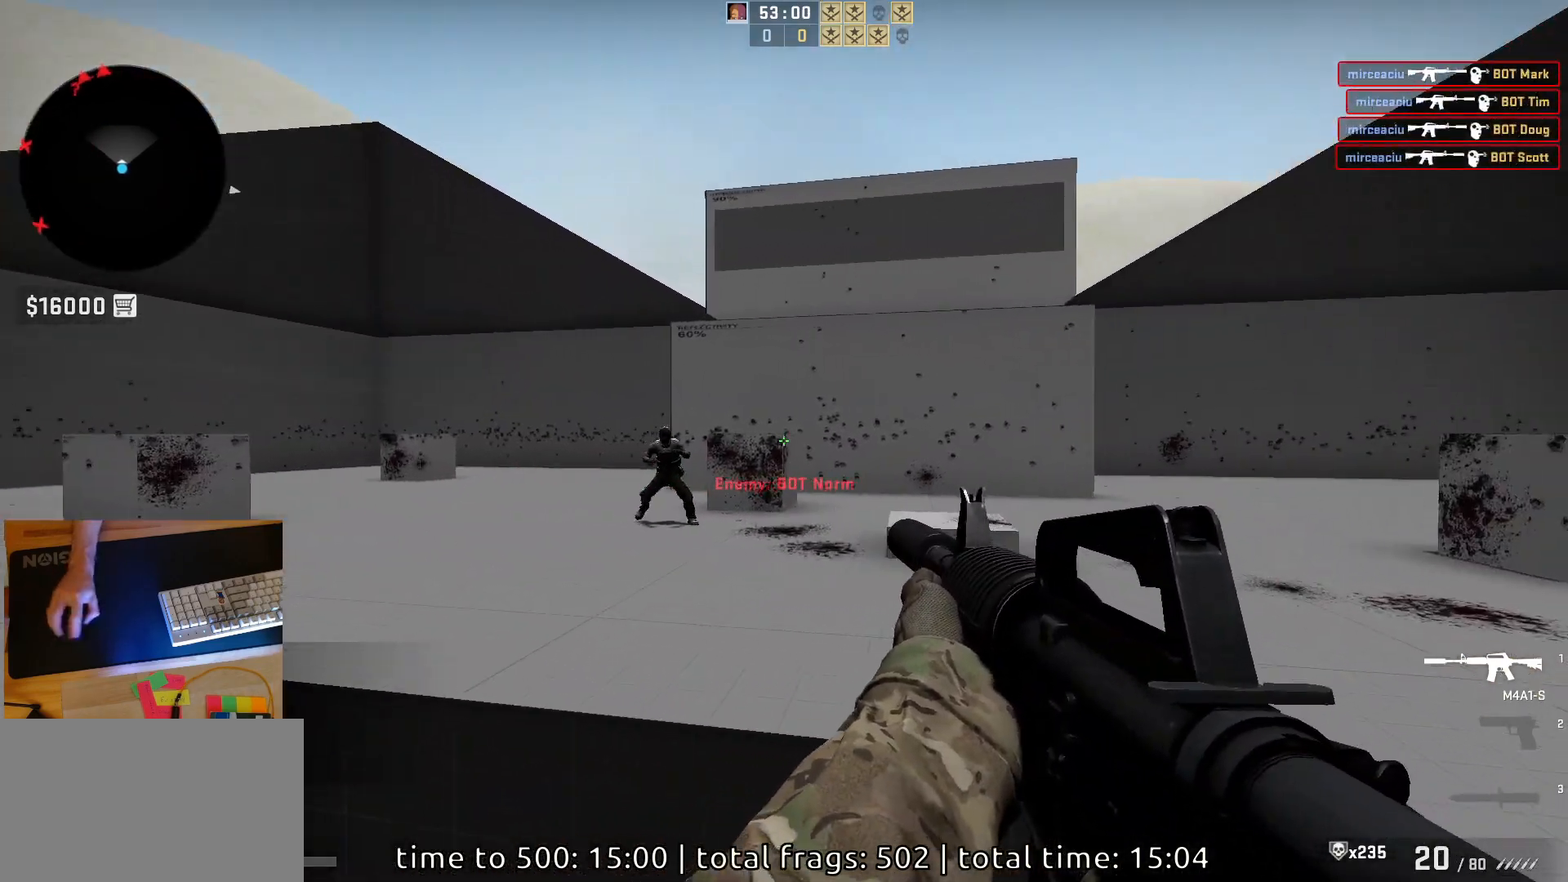
{"keys": ["s"], "mouse": ["left"], "events": [[267, "mouse_left", "down"], [483, "s", "down"]]}
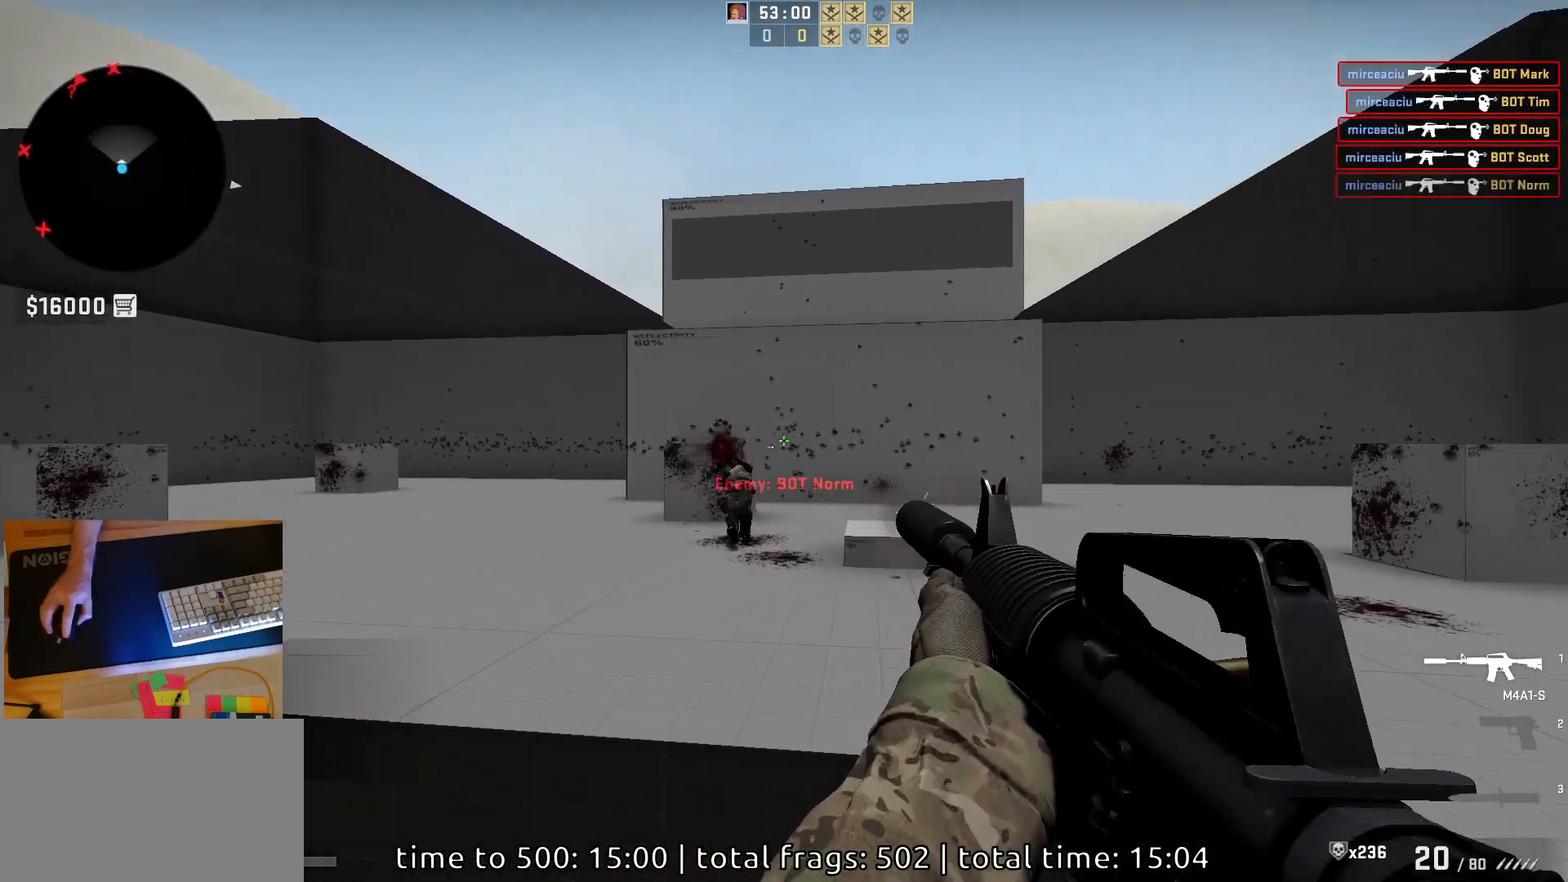
{"keys": ["a"], "mouse": [], "events": [[17, "mouse_left", "up"], [167, "a", "down"], [217, "s", "up"]]}
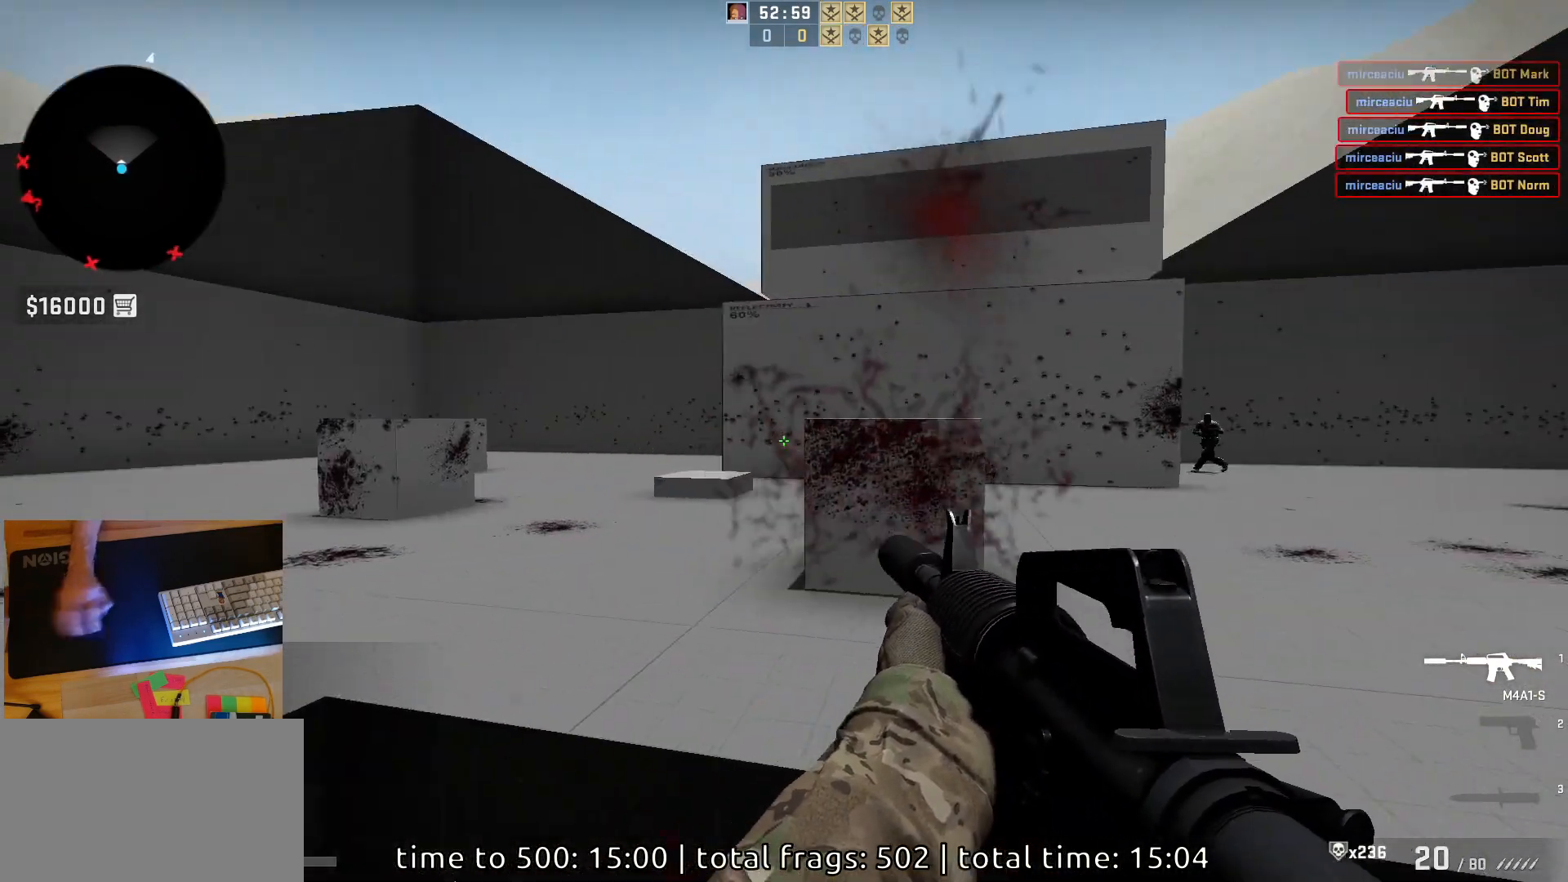
{"keys": ["d"], "mouse": [], "events": [[117, "a", "up"], [167, "d", "down"], [267, "a", "down"], [317, "d", "up"], [400, "d", "down"], [450, "a", "up"]]}
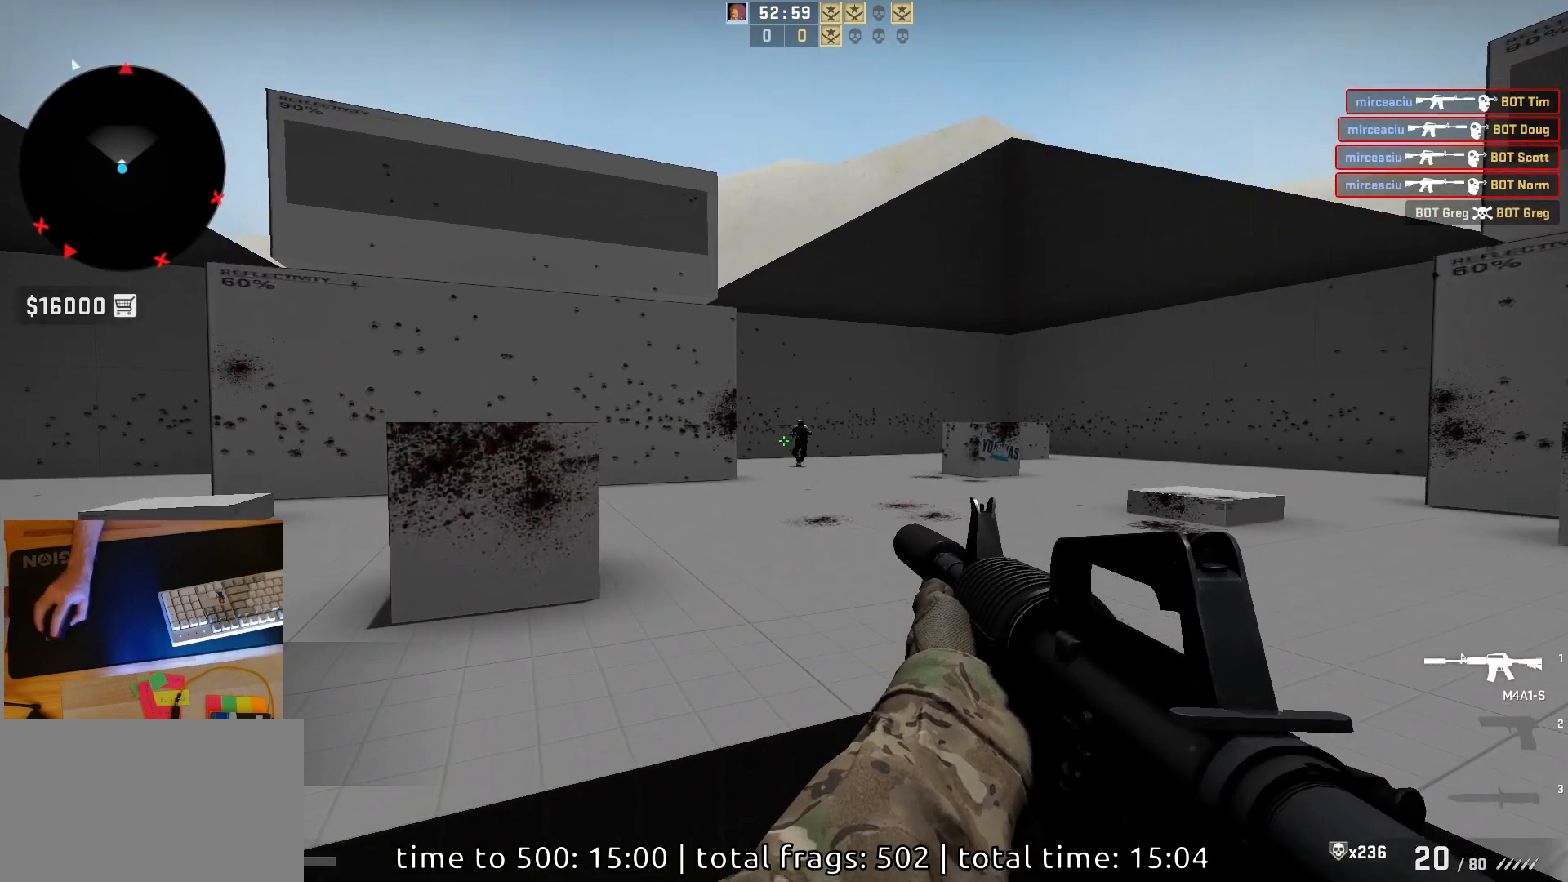
{"keys": [], "mouse": [], "events": [[33, "a", "down"], [50, "d", "up"], [117, "d", "down"], [167, "a", "up"], [267, "d", "up"], [283, "mouse_left", "down"], [500, "mouse_left", "up"]]}
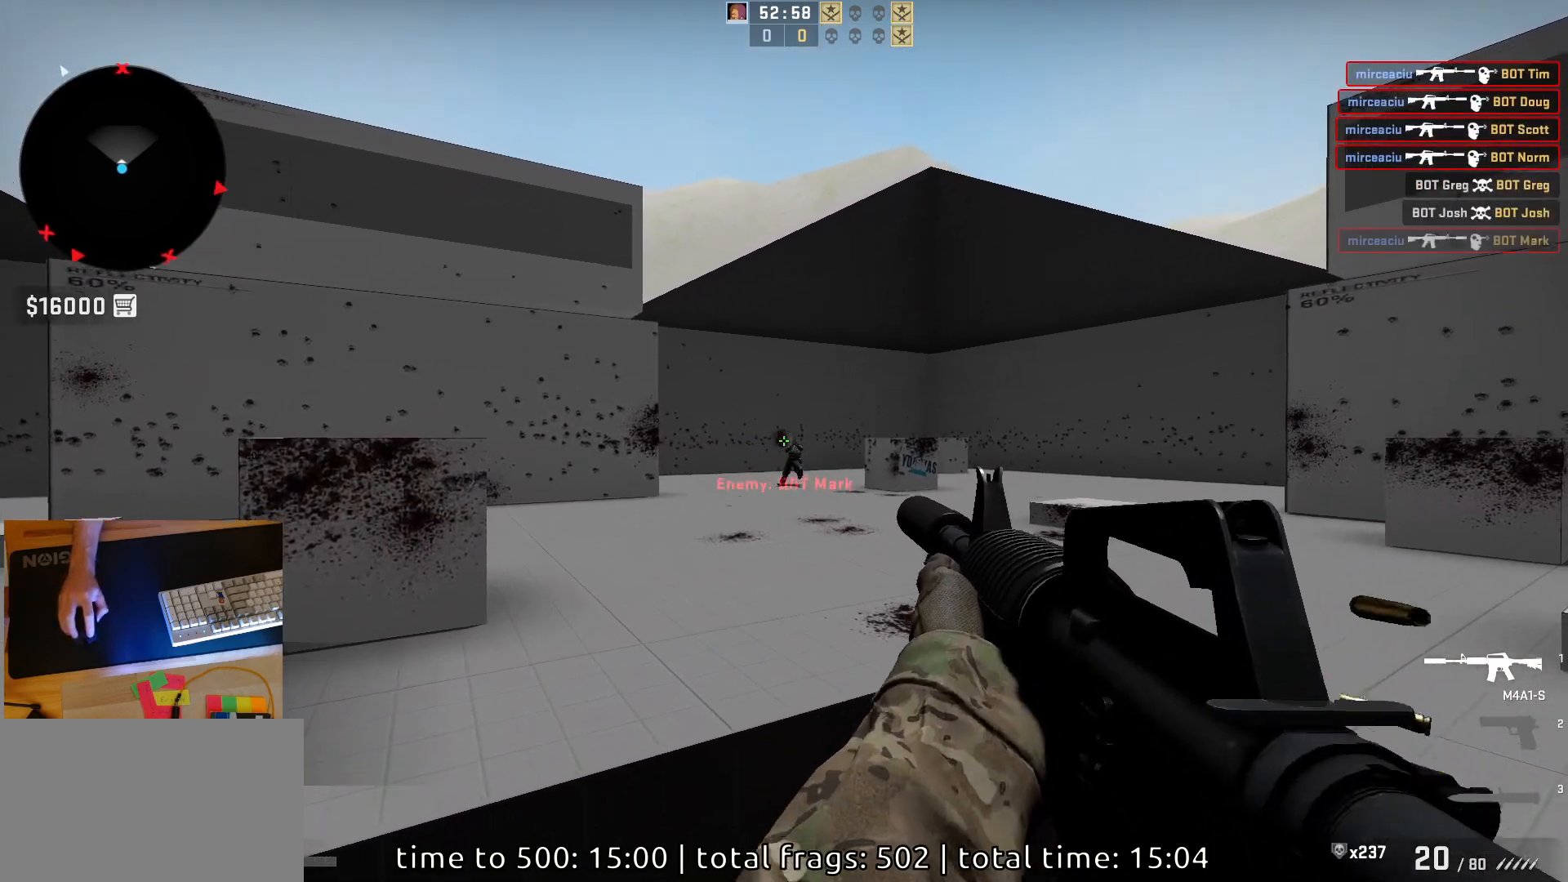
{"keys": ["s"], "mouse": [], "events": [[317, "a", "down"], [400, "s", "down"], [467, "a", "up"]]}
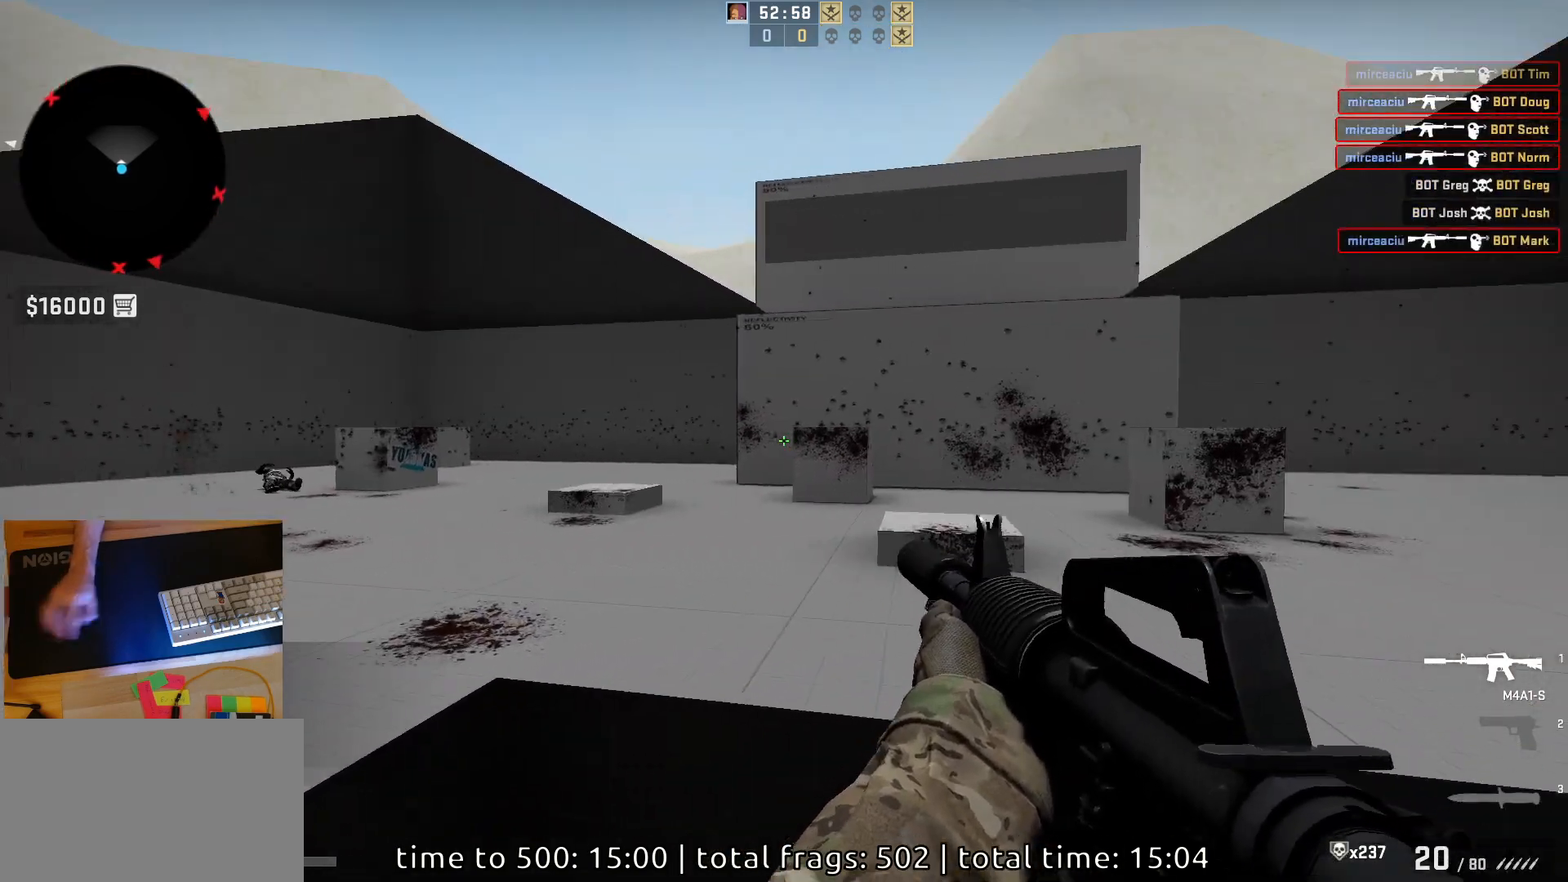
{"keys": ["d"], "mouse": [], "events": [[250, "a", "down"], [283, "s", "up"], [417, "d", "down"], [467, "a", "up"]]}
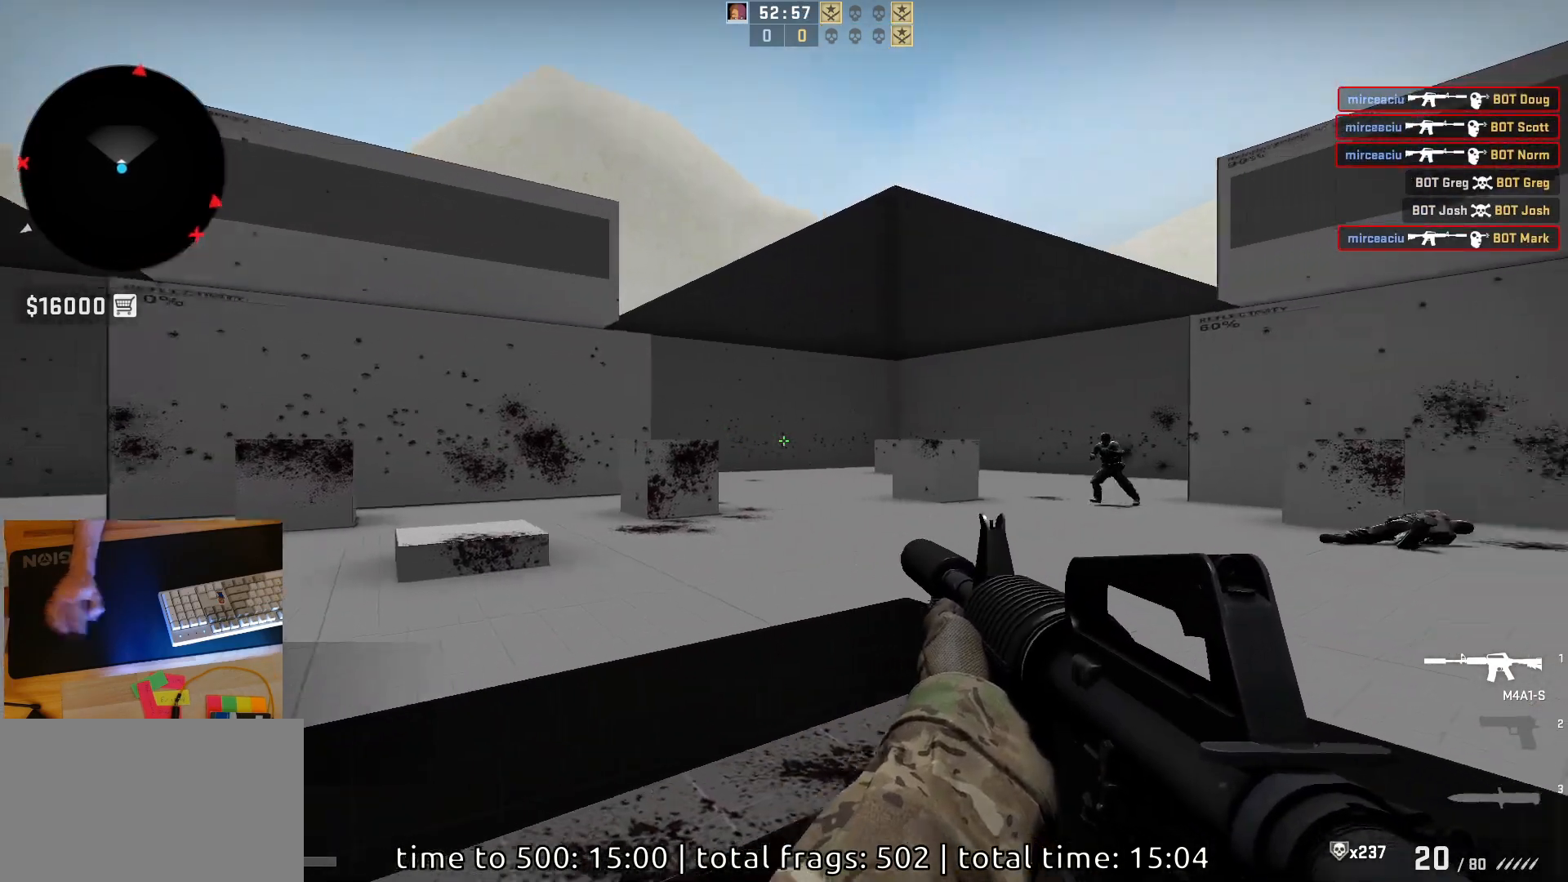
{"keys": [], "mouse": ["left"], "events": [[67, "a", "down"], [83, "d", "up"], [150, "d", "down"], [200, "a", "up"], [300, "d", "up"], [383, "mouse_left", "down"]]}
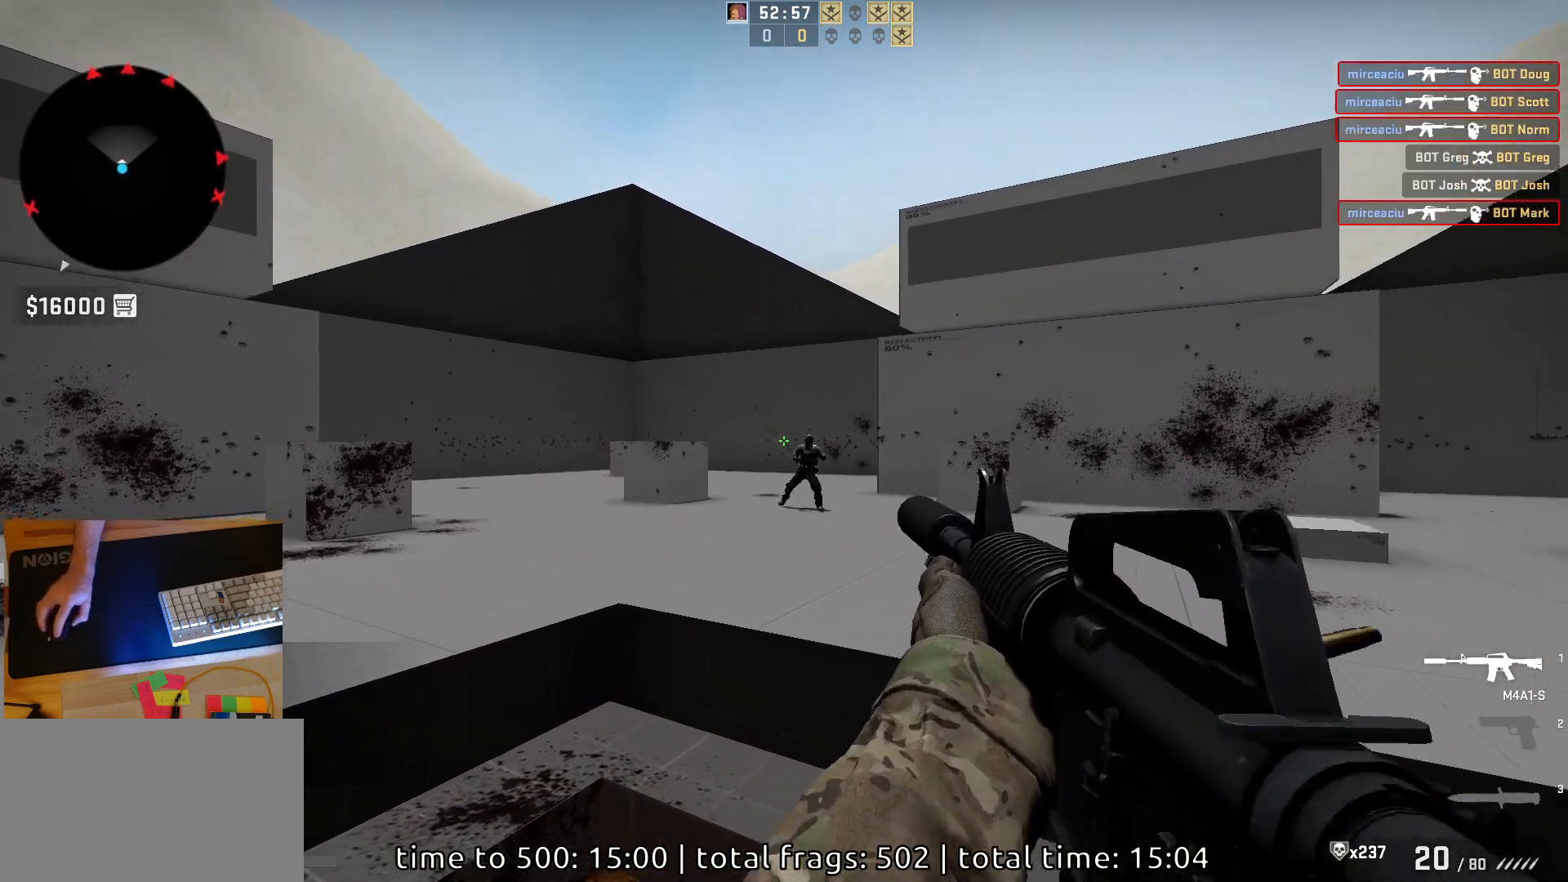
{"keys": ["a"], "mouse": [], "events": [[133, "mouse_left", "up"], [450, "a", "down"]]}
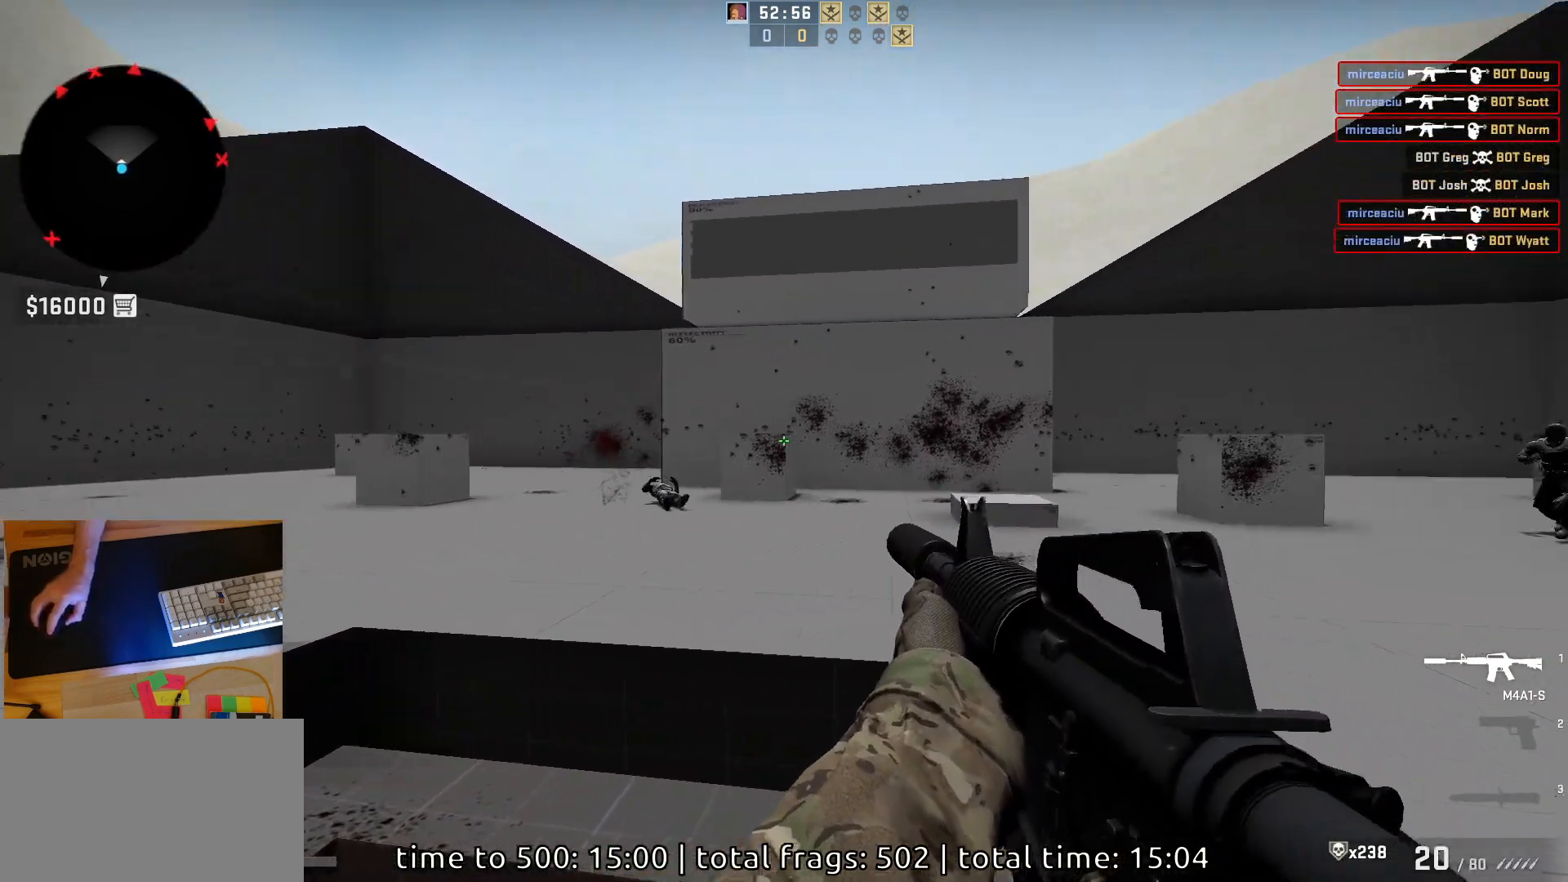
{"keys": ["a"], "mouse": [], "events": [[383, "a", "up"], [500, "a", "down"]]}
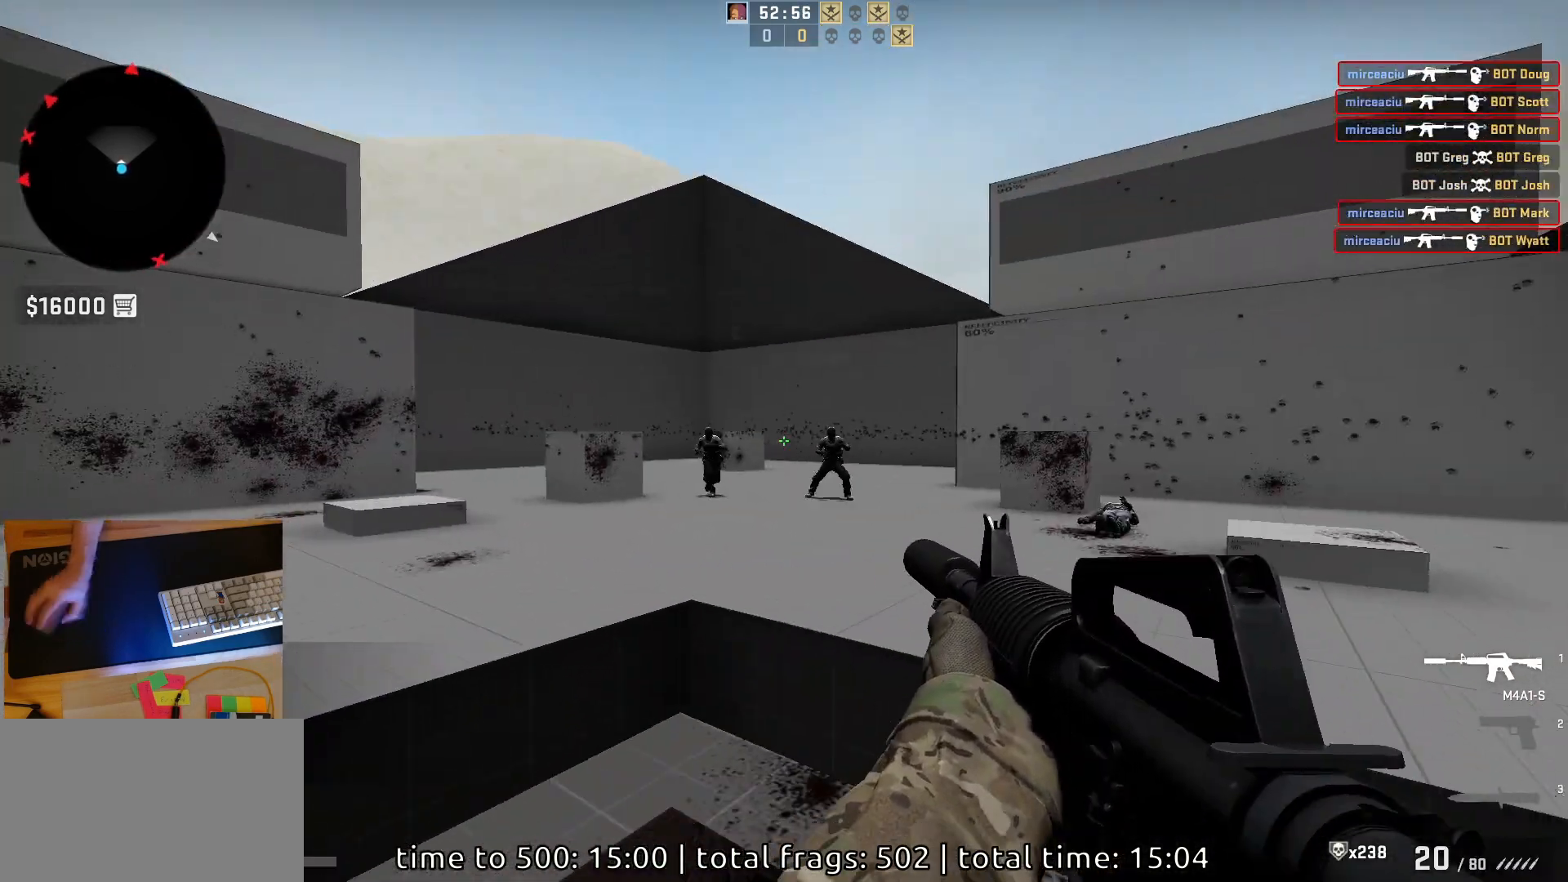
{"keys": [], "mouse": ["left"], "events": [[83, "d", "down"], [150, "a", "up"], [233, "d", "up"], [367, "mouse_left", "down"]]}
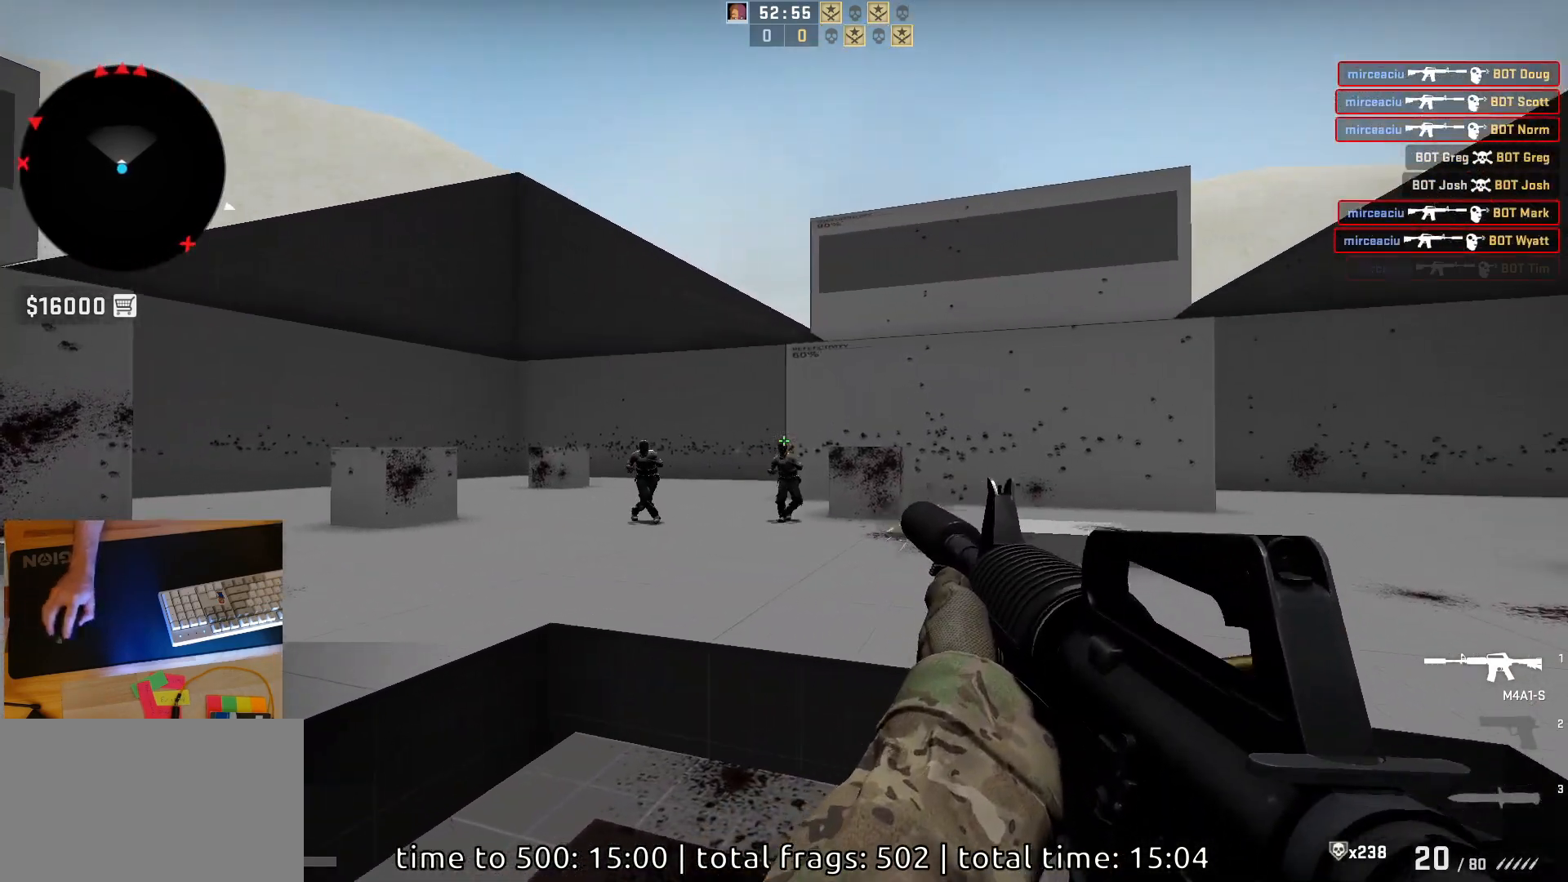
{"keys": ["d"], "mouse": ["left"], "events": [[67, "mouse_left", "up"], [350, "mouse_left", "down"], [417, "d", "down"]]}
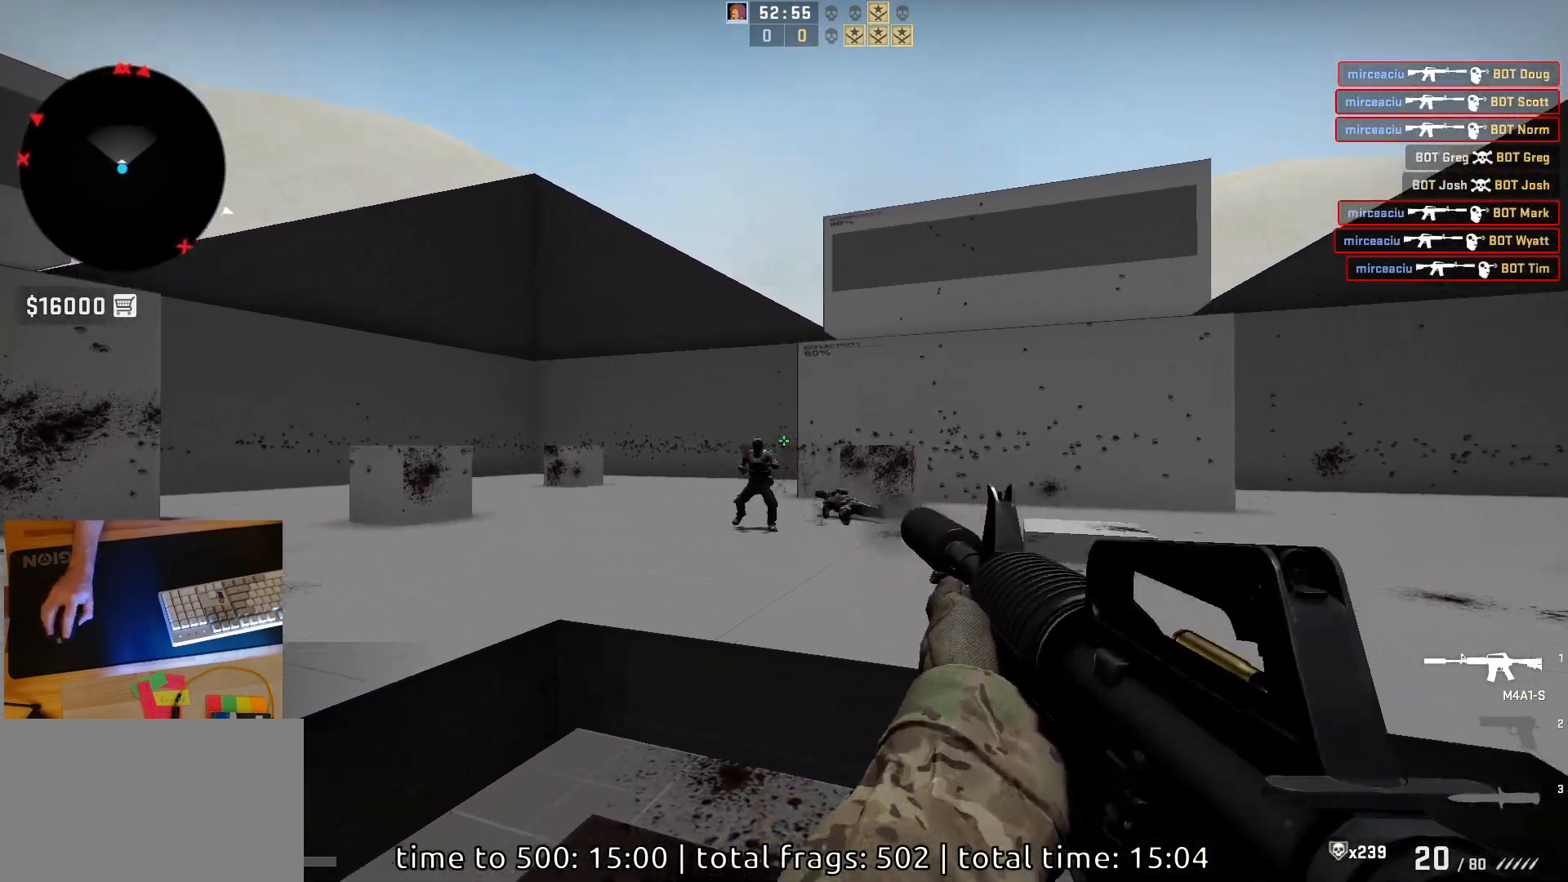
{"keys": [], "mouse": [], "events": [[50, "mouse_left", "up"], [67, "a", "down"], [100, "d", "up"], [217, "a", "up"], [267, "d", "down"], [300, "mouse_left", "down"], [400, "d", "up"], [483, "mouse_left", "up"]]}
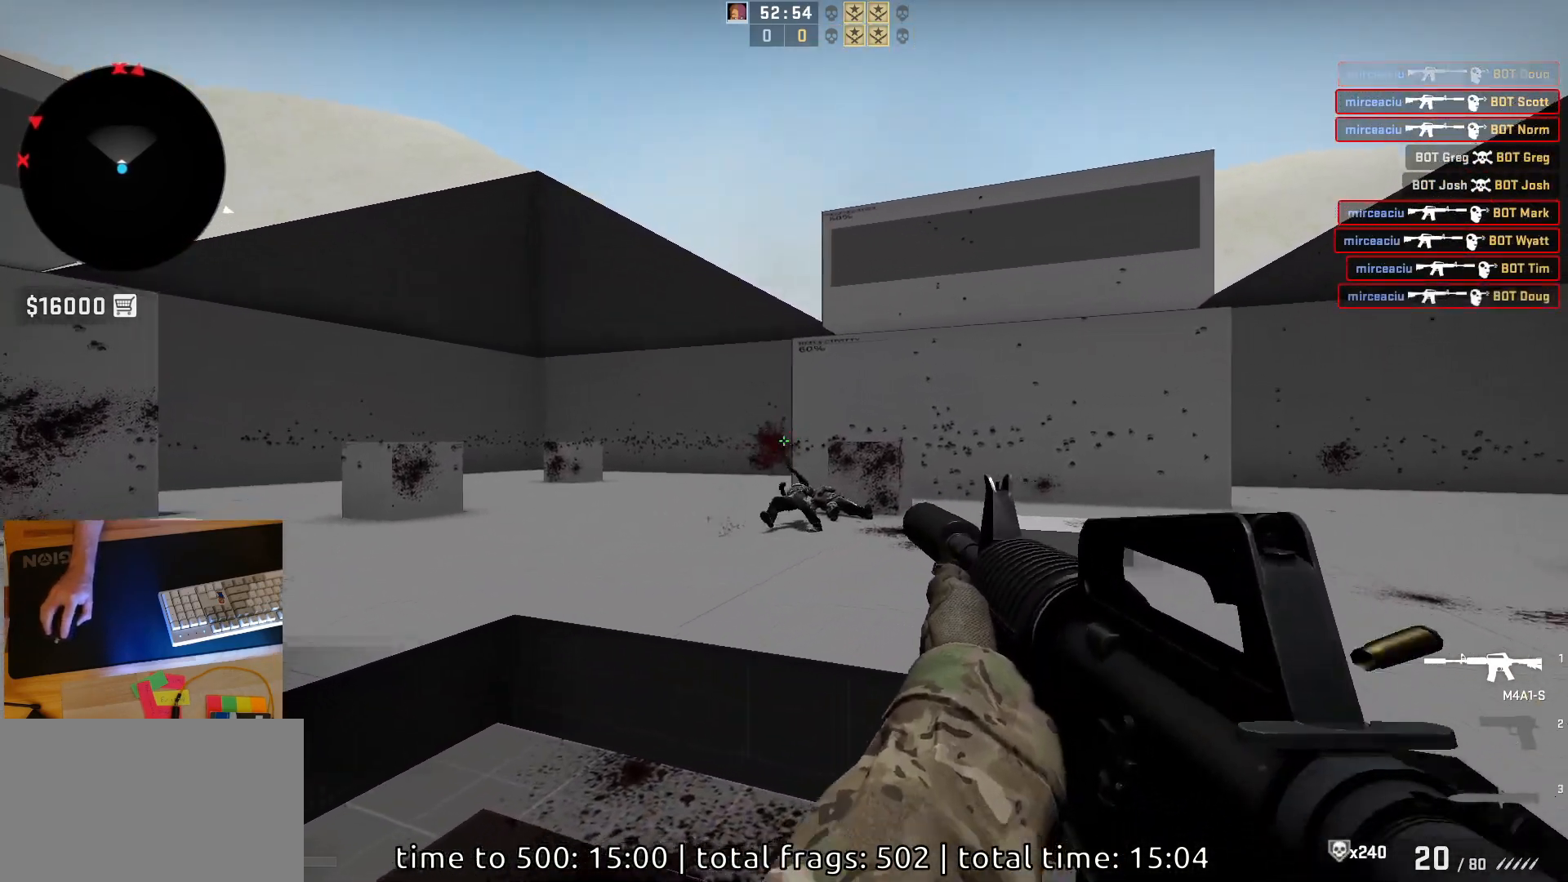
{"keys": ["d"], "mouse": [], "events": [[117, "d", "down"]]}
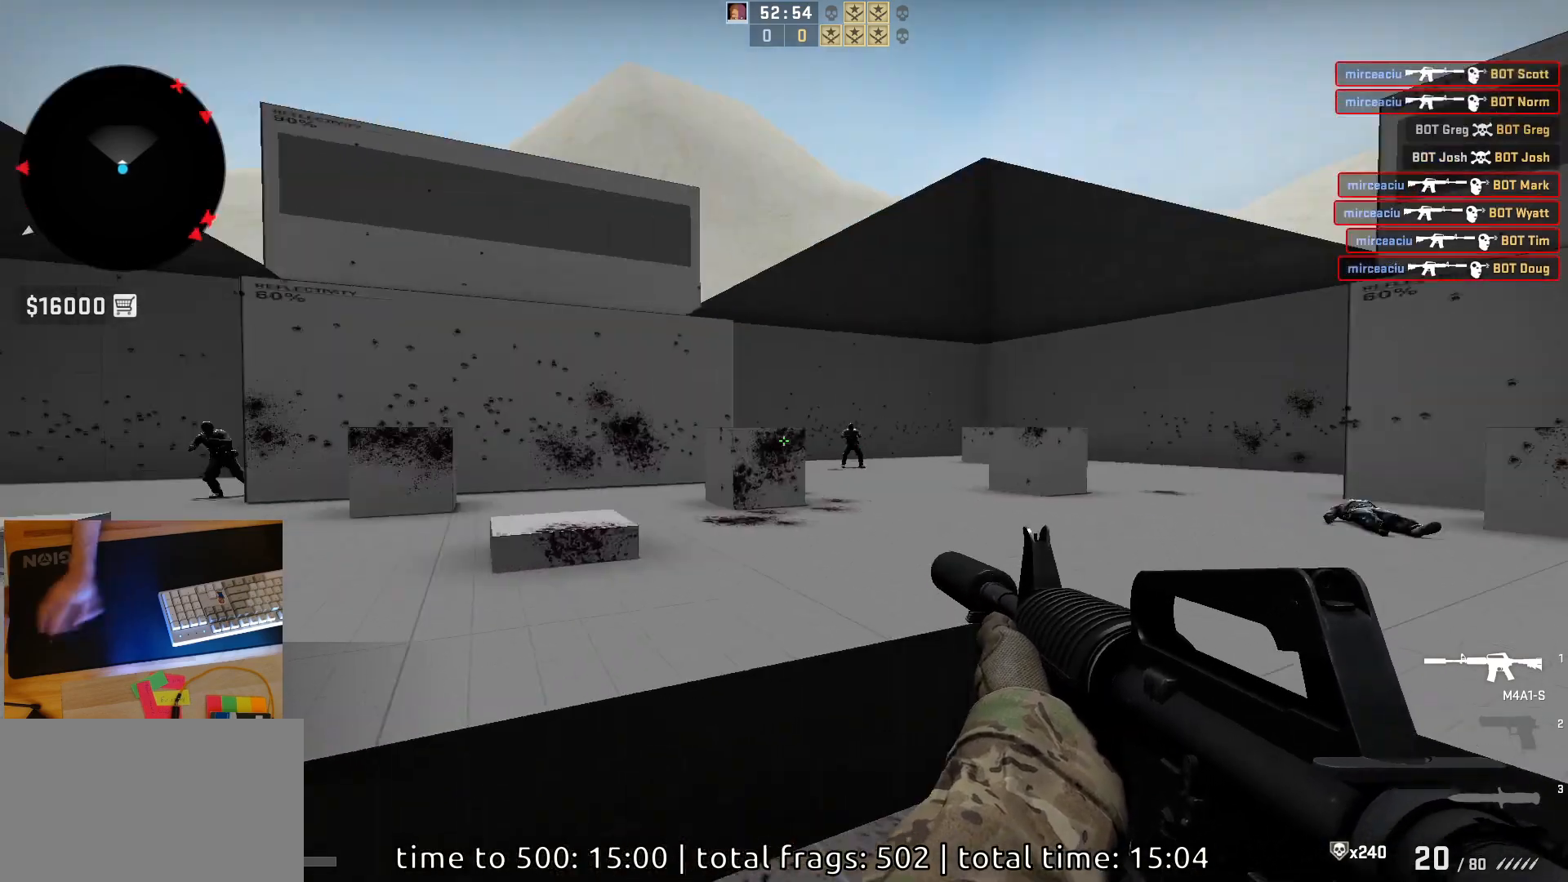
{"keys": ["a", "d"], "mouse": [], "events": [[317, "d", "up"], [333, "a", "down"], [467, "d", "down"]]}
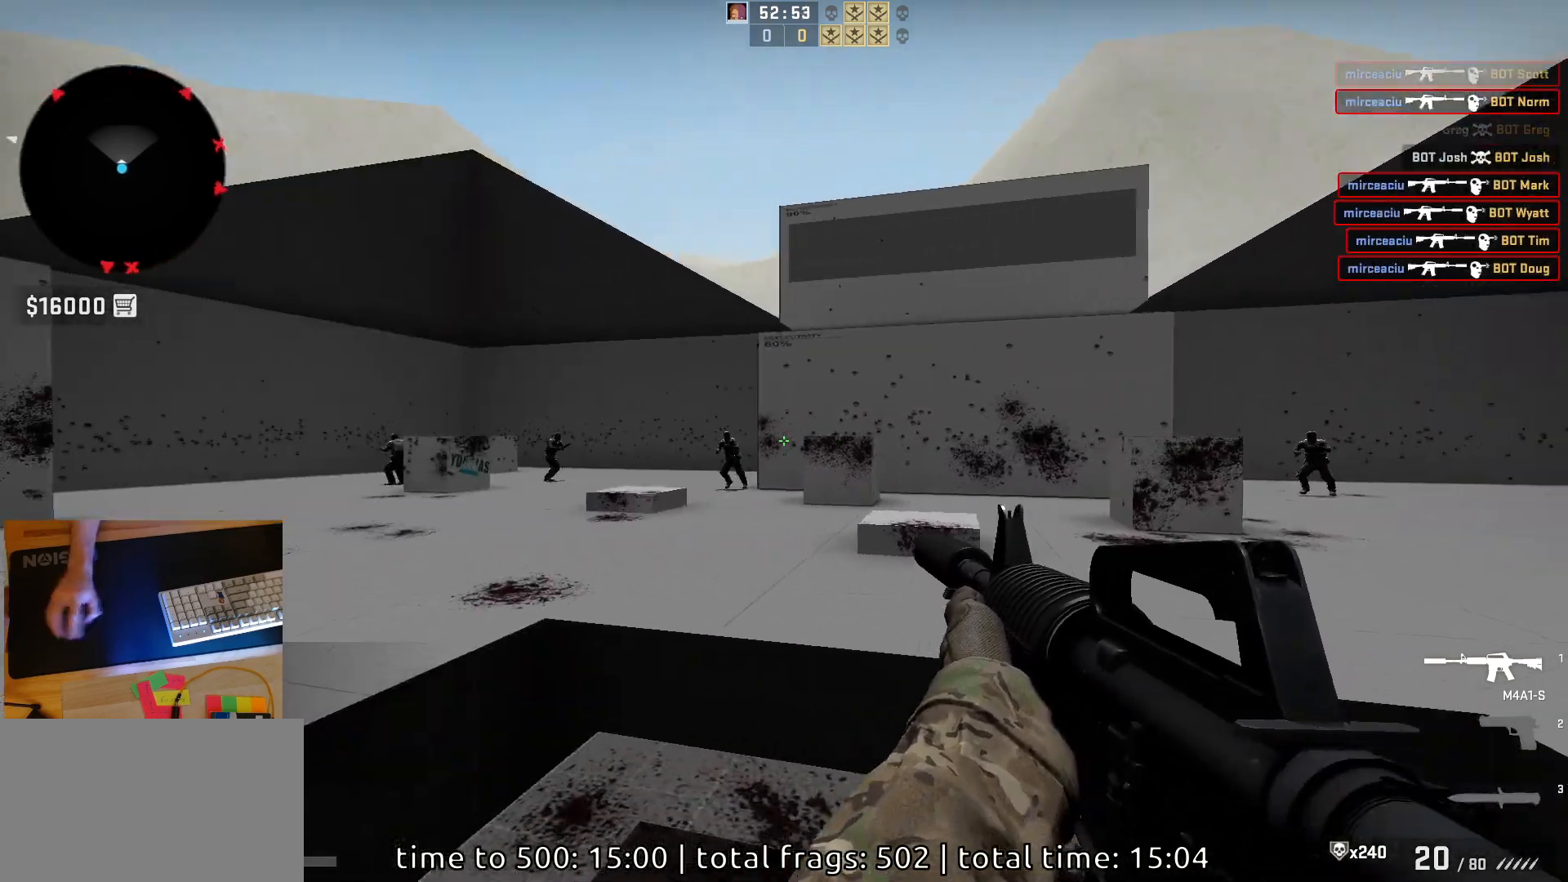
{"keys": [], "mouse": ["left"], "events": [[33, "a", "up"], [133, "a", "down"], [133, "d", "up"], [233, "d", "down"], [300, "a", "up"], [367, "mouse_left", "down"], [383, "d", "up"]]}
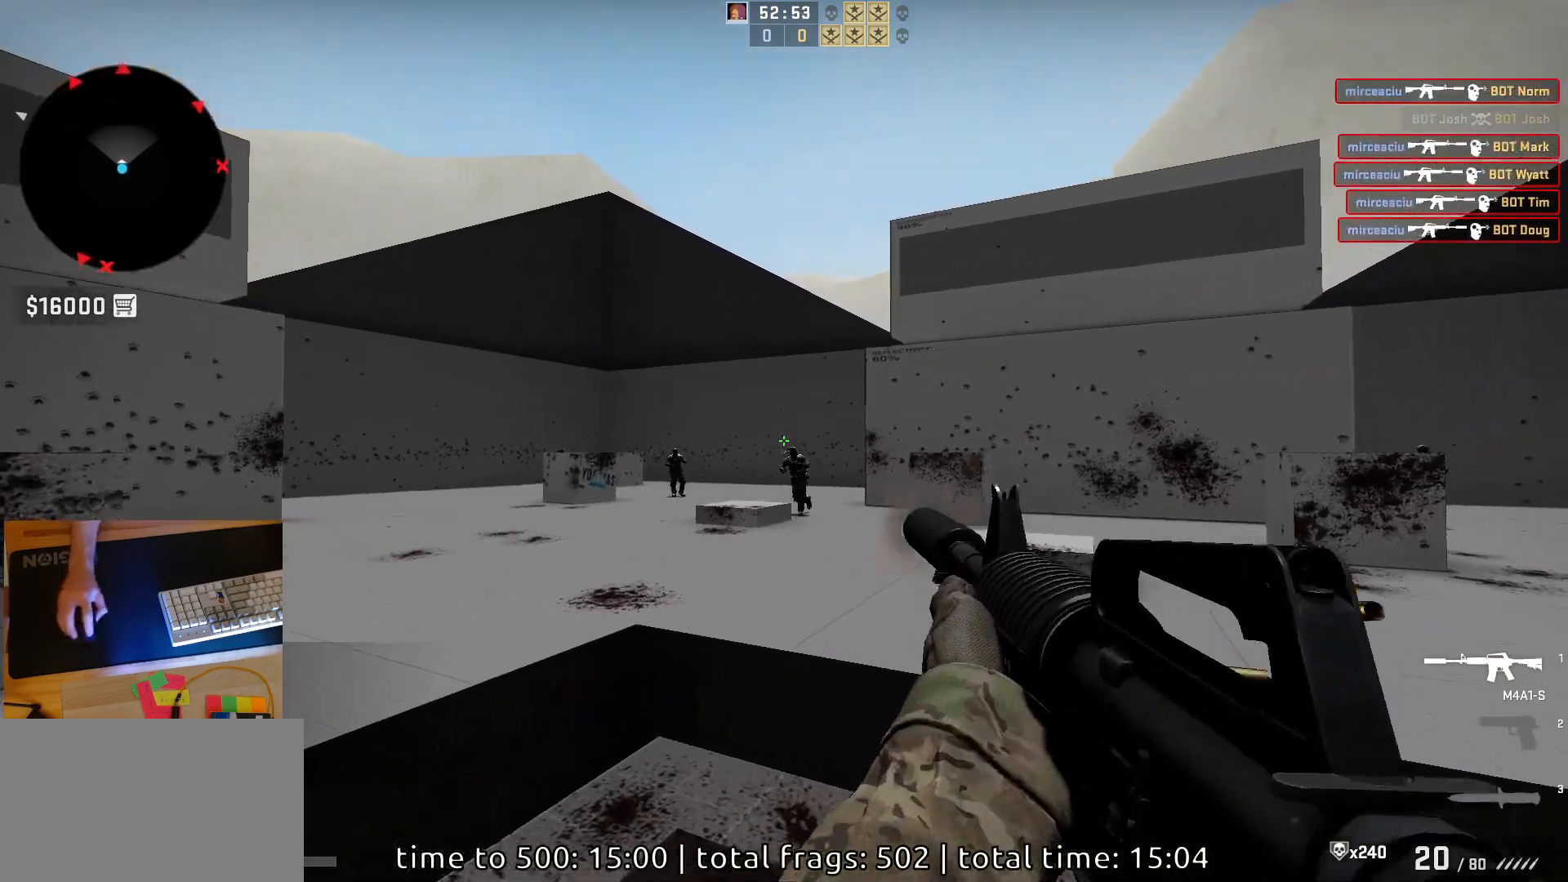
{"keys": [], "mouse": ["left"], "events": [[33, "mouse_left", "up"], [233, "mouse_left", "down"]]}